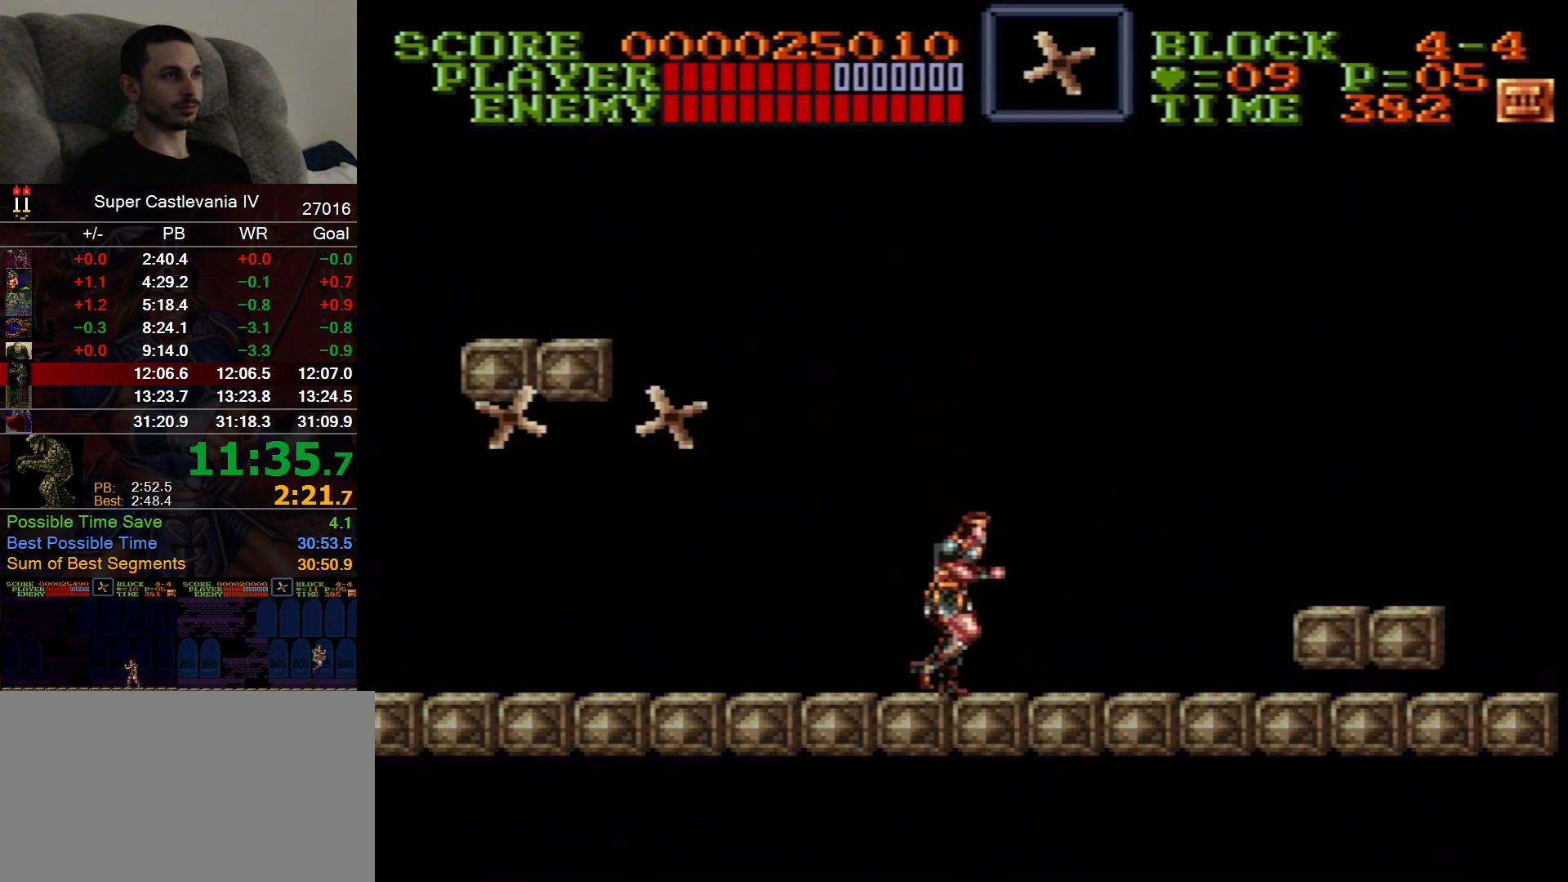
Gameplay with a controller (Nintendo layout); each line is a JSON object with the inputs held at the frame after it (dt_ms = milliseconds from this image to that frame). "events" lists button and stick changes between this image and that frame as [ms after this image, input, new state], when the widget could be followed in between. Not read: L1 L3 R1 R3 Y.
{"dt_ms": 500, "buttons": [], "events": [[83, "DPAD_RIGHT", "up"]]}
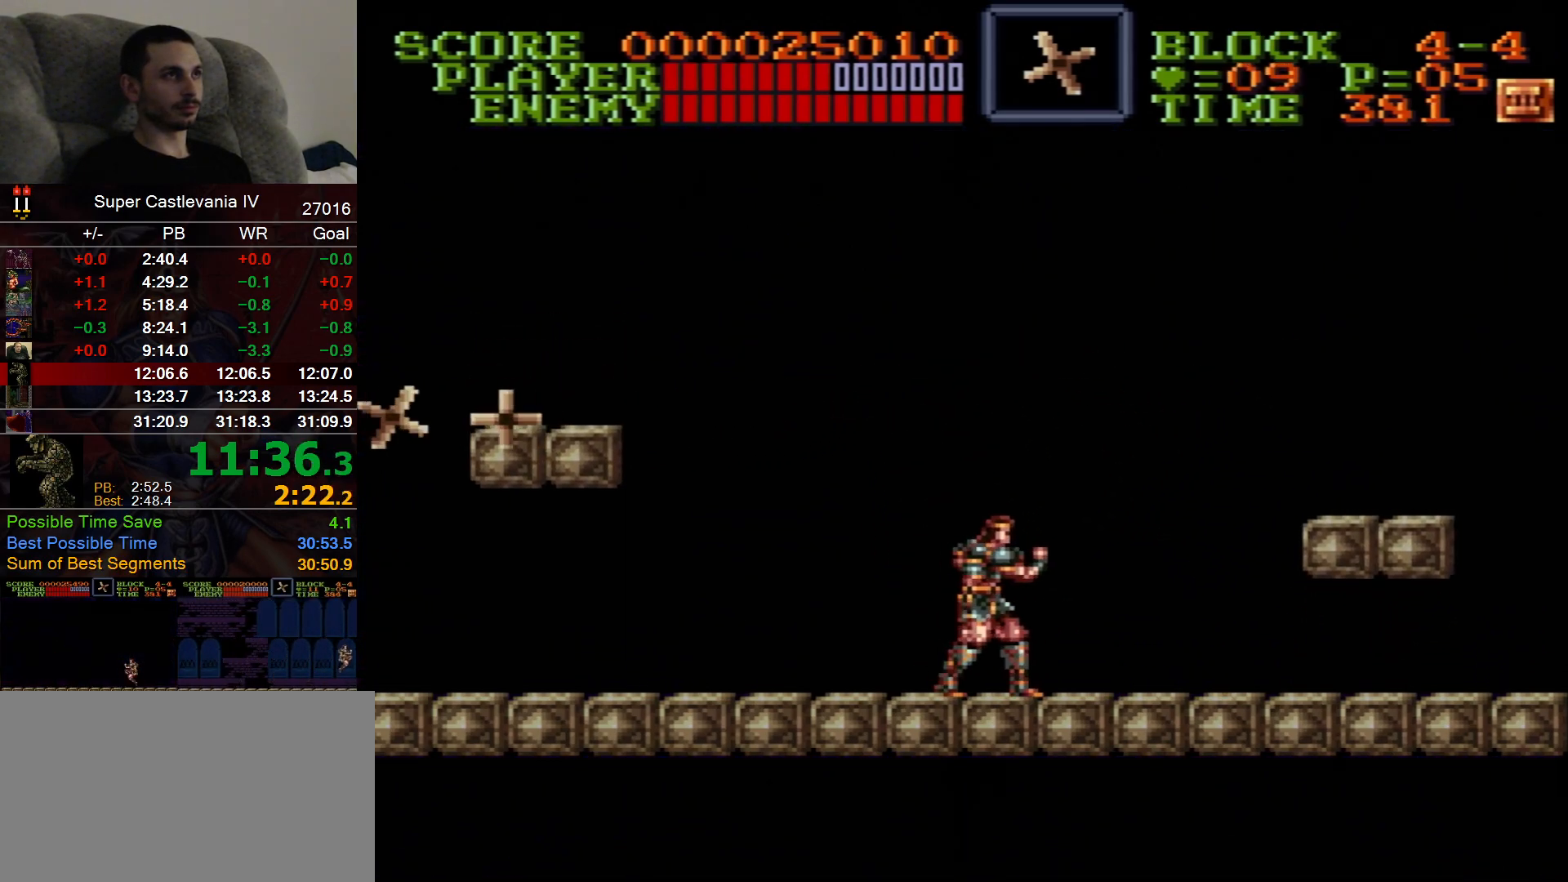
{"dt_ms": 500, "buttons": [], "events": []}
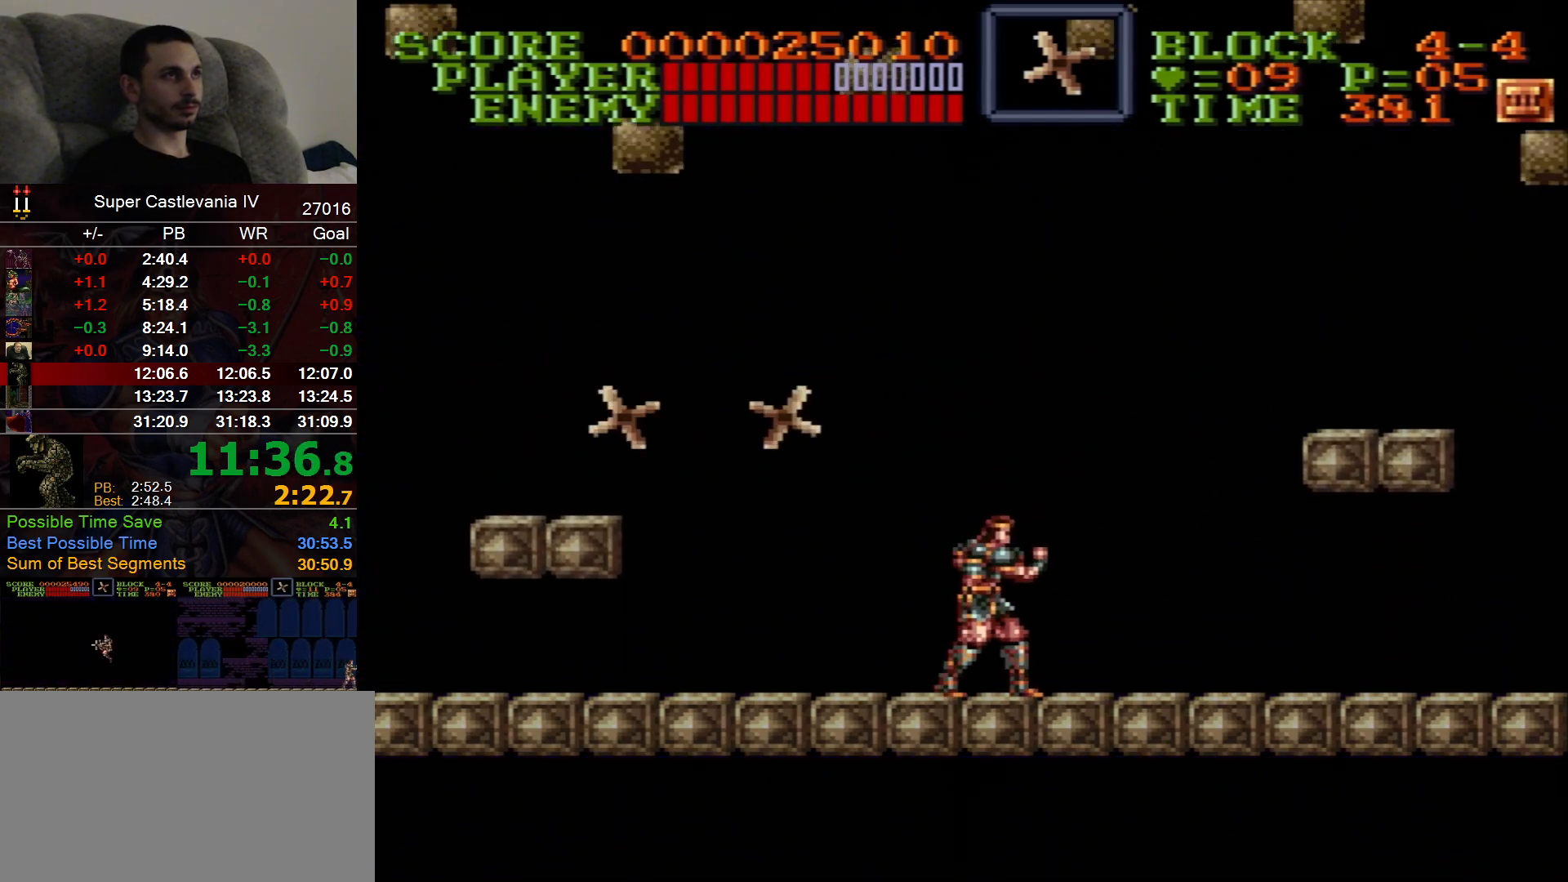
{"dt_ms": 500, "buttons": [], "events": []}
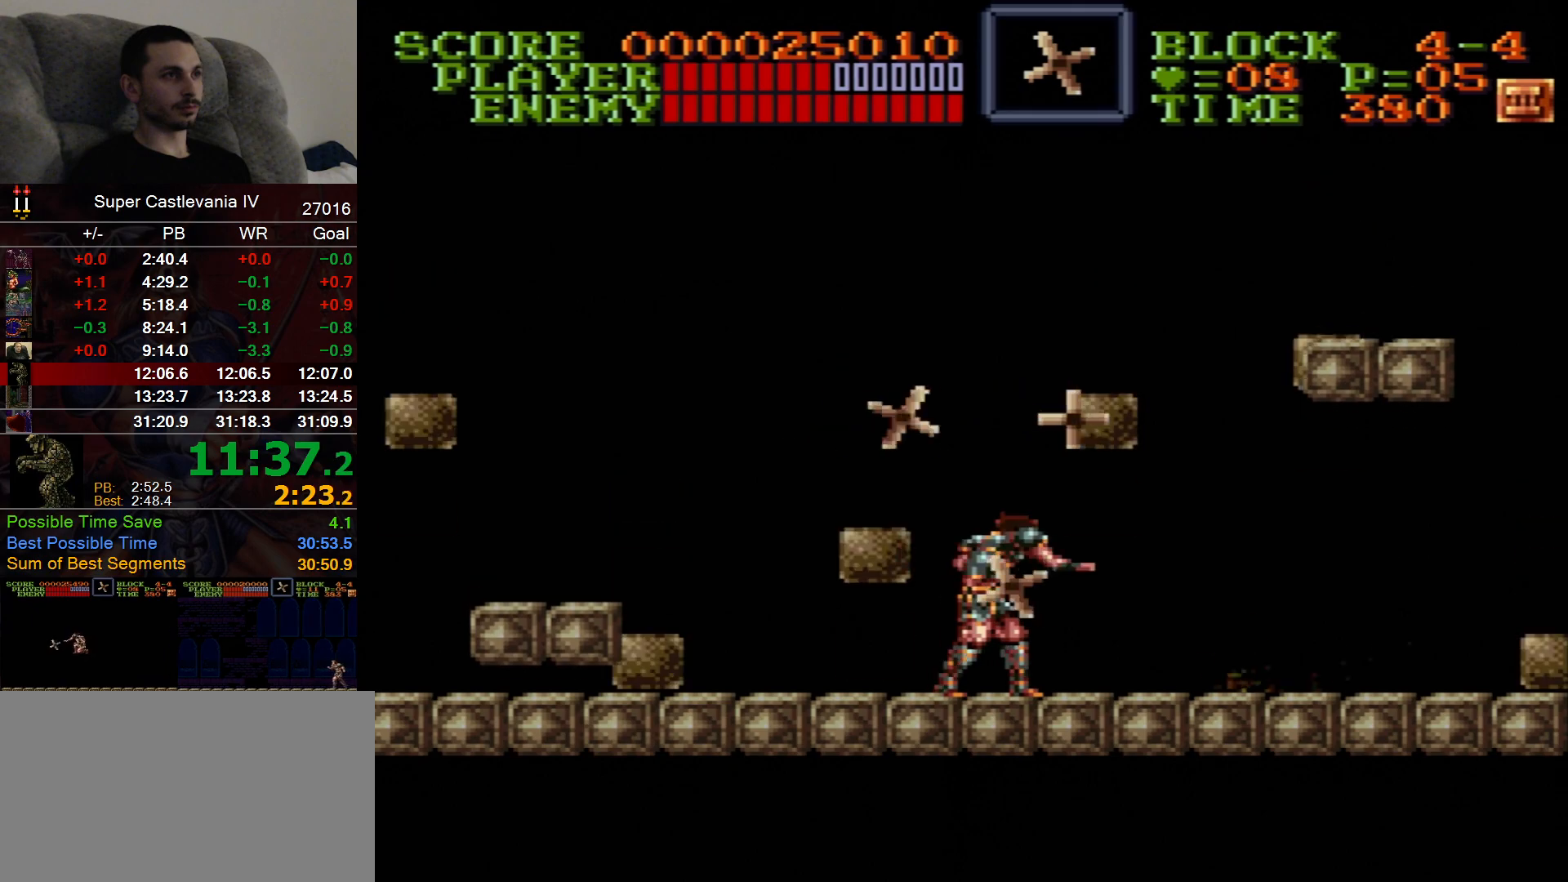
{"dt_ms": 500, "buttons": ["DPAD_RIGHT"]}
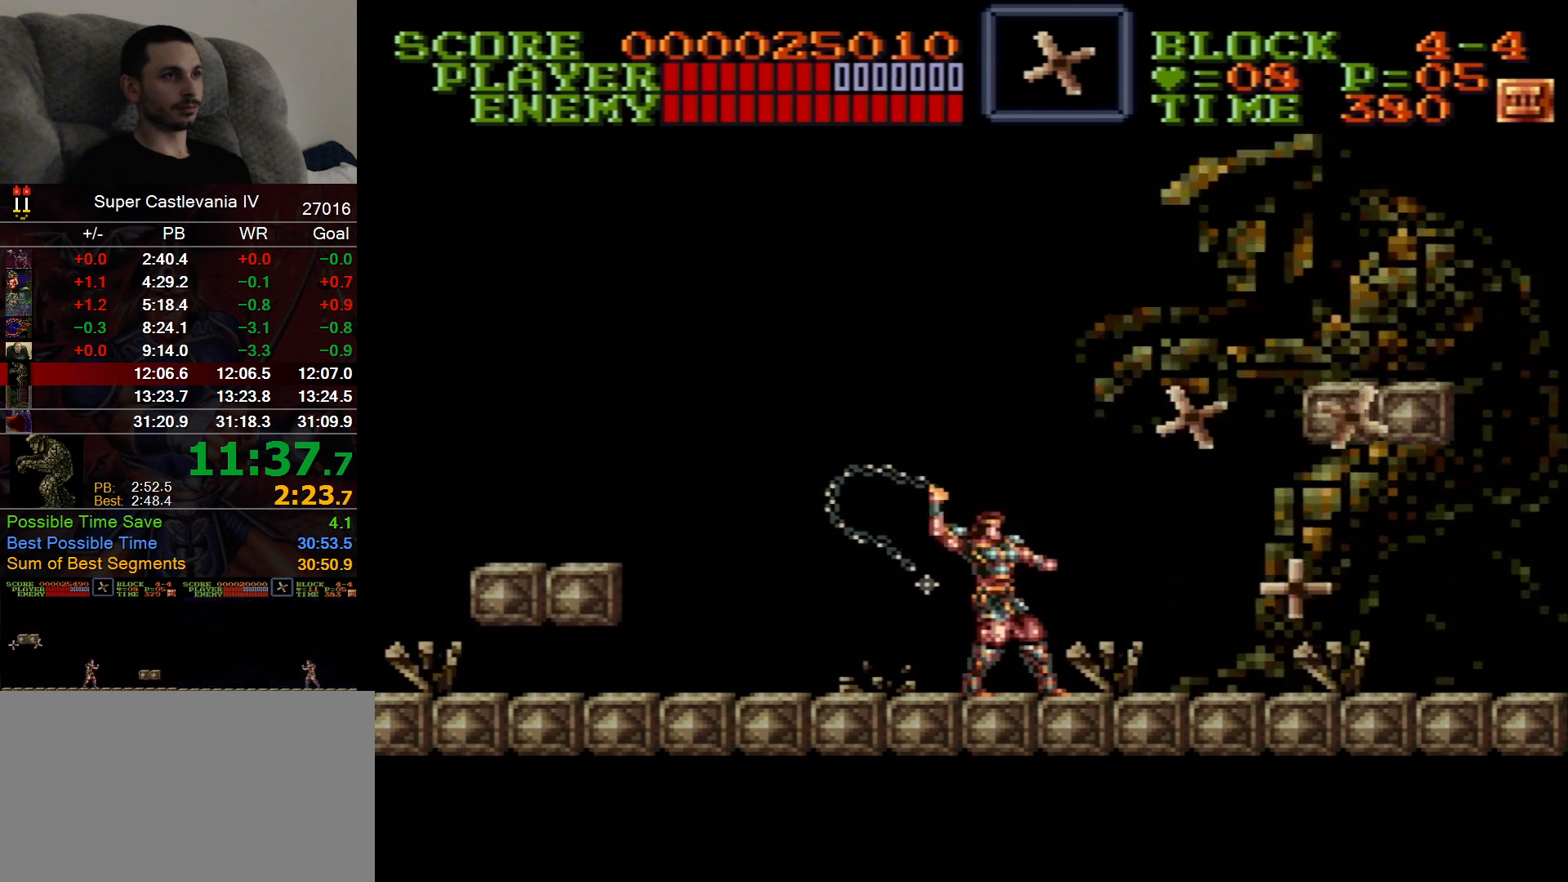
{"dt_ms": 1000, "buttons": [], "events": [[133, "DPAD_UP", "down"], [333, "B", "down"], [467, "B", "up"], [483, "DPAD_LEFT", "down"], [483, "DPAD_RIGHT", "up"], [733, "DPAD_UP", "up"], [783, "DPAD_LEFT", "up"]]}
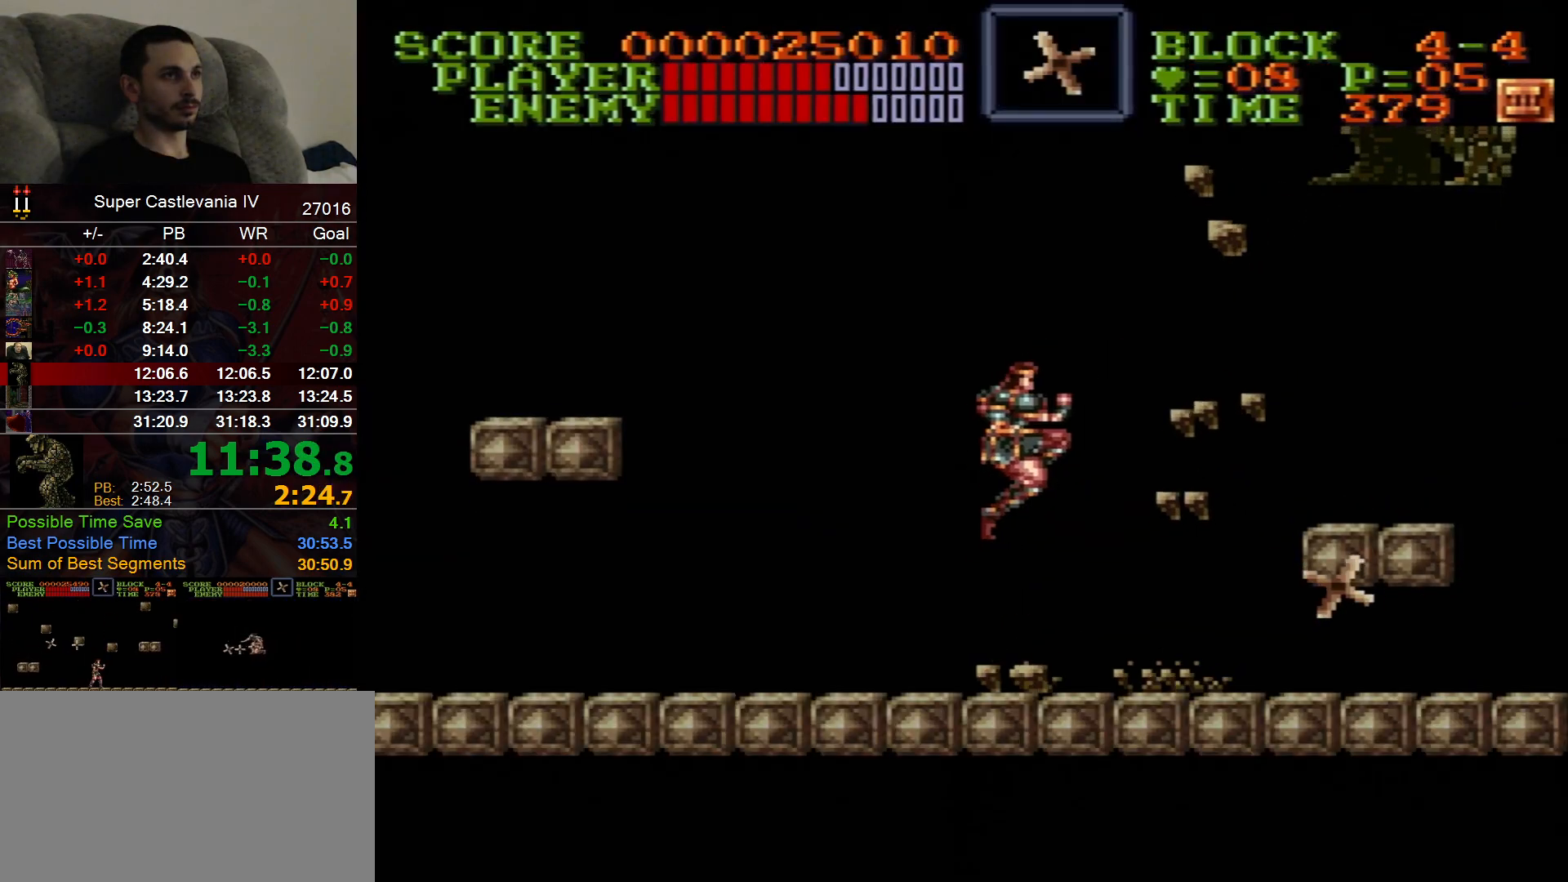
{"dt_ms": 500, "buttons": [], "events": [[50, "DPAD_RIGHT", "down"], [83, "X", "down"], [150, "DPAD_RIGHT", "up"], [167, "X", "up"]]}
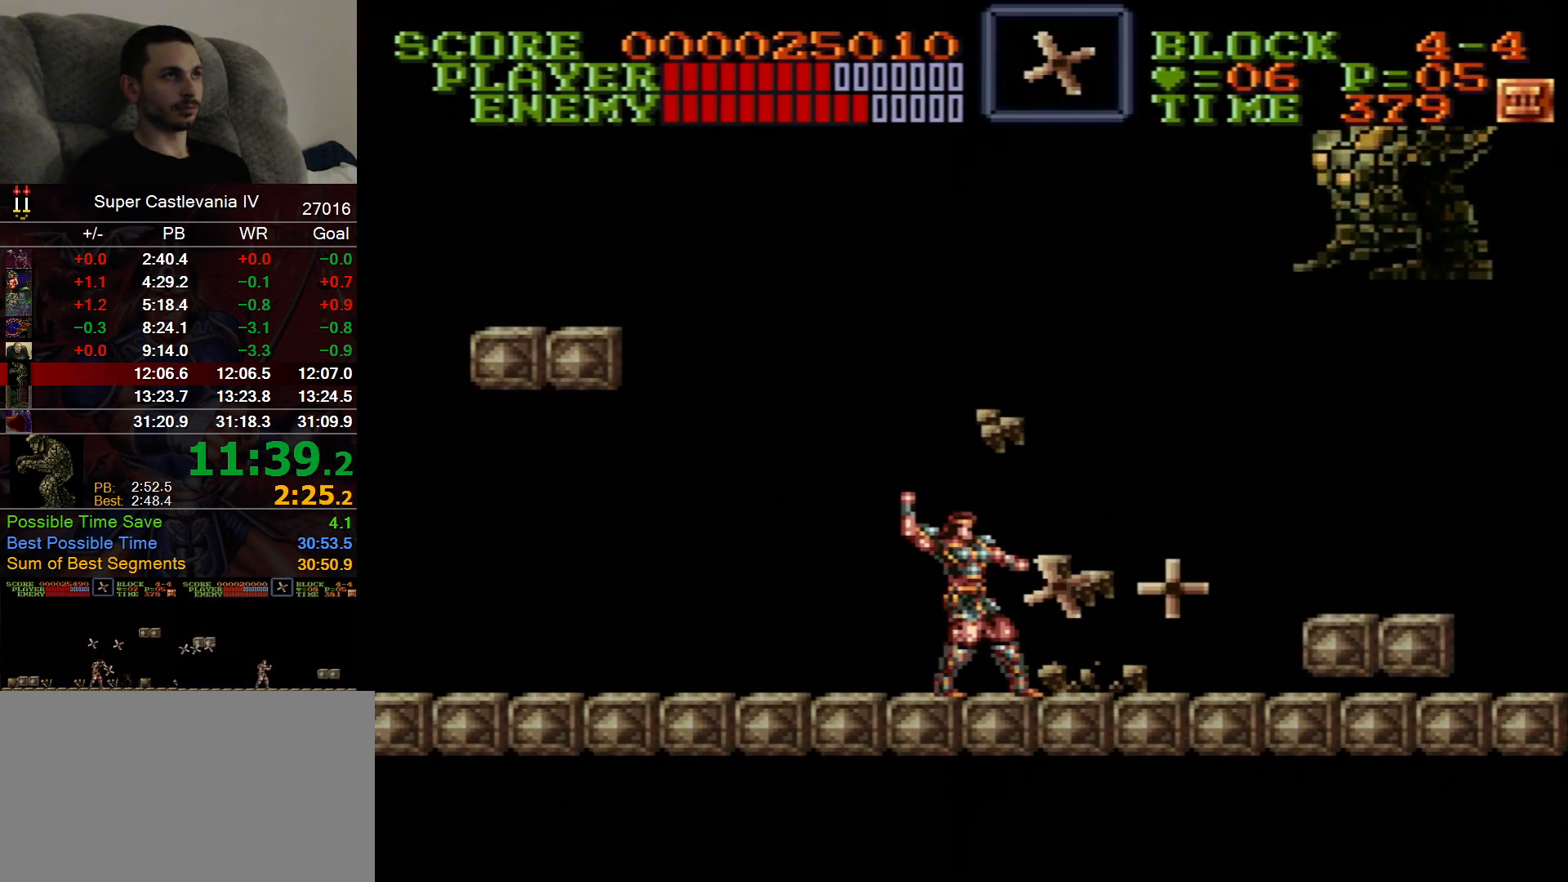
{"dt_ms": 1000, "buttons": []}
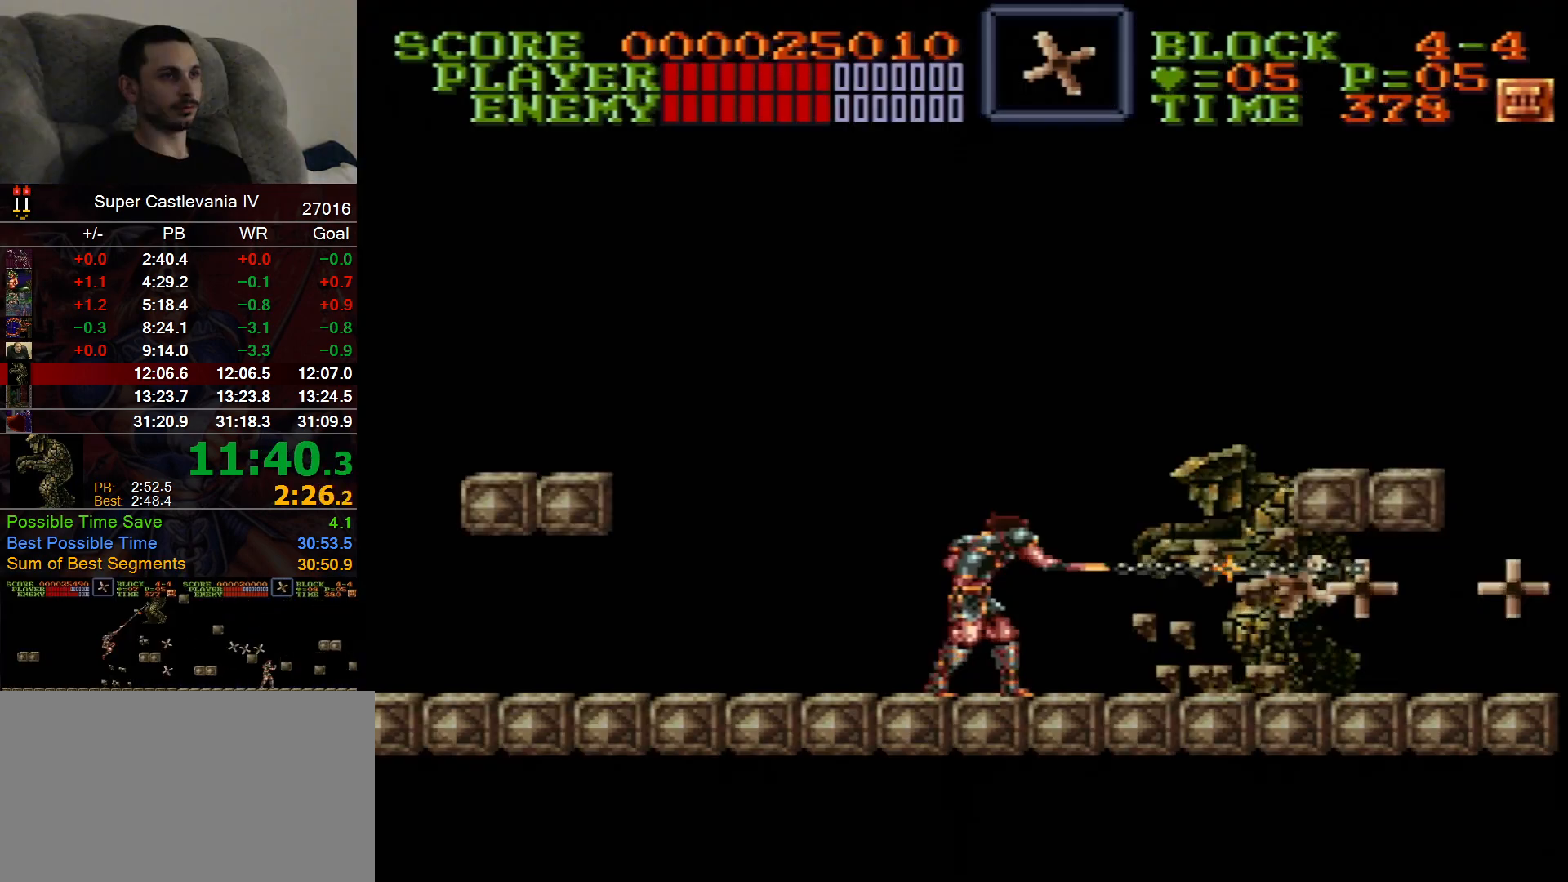
{"dt_ms": 500, "buttons": []}
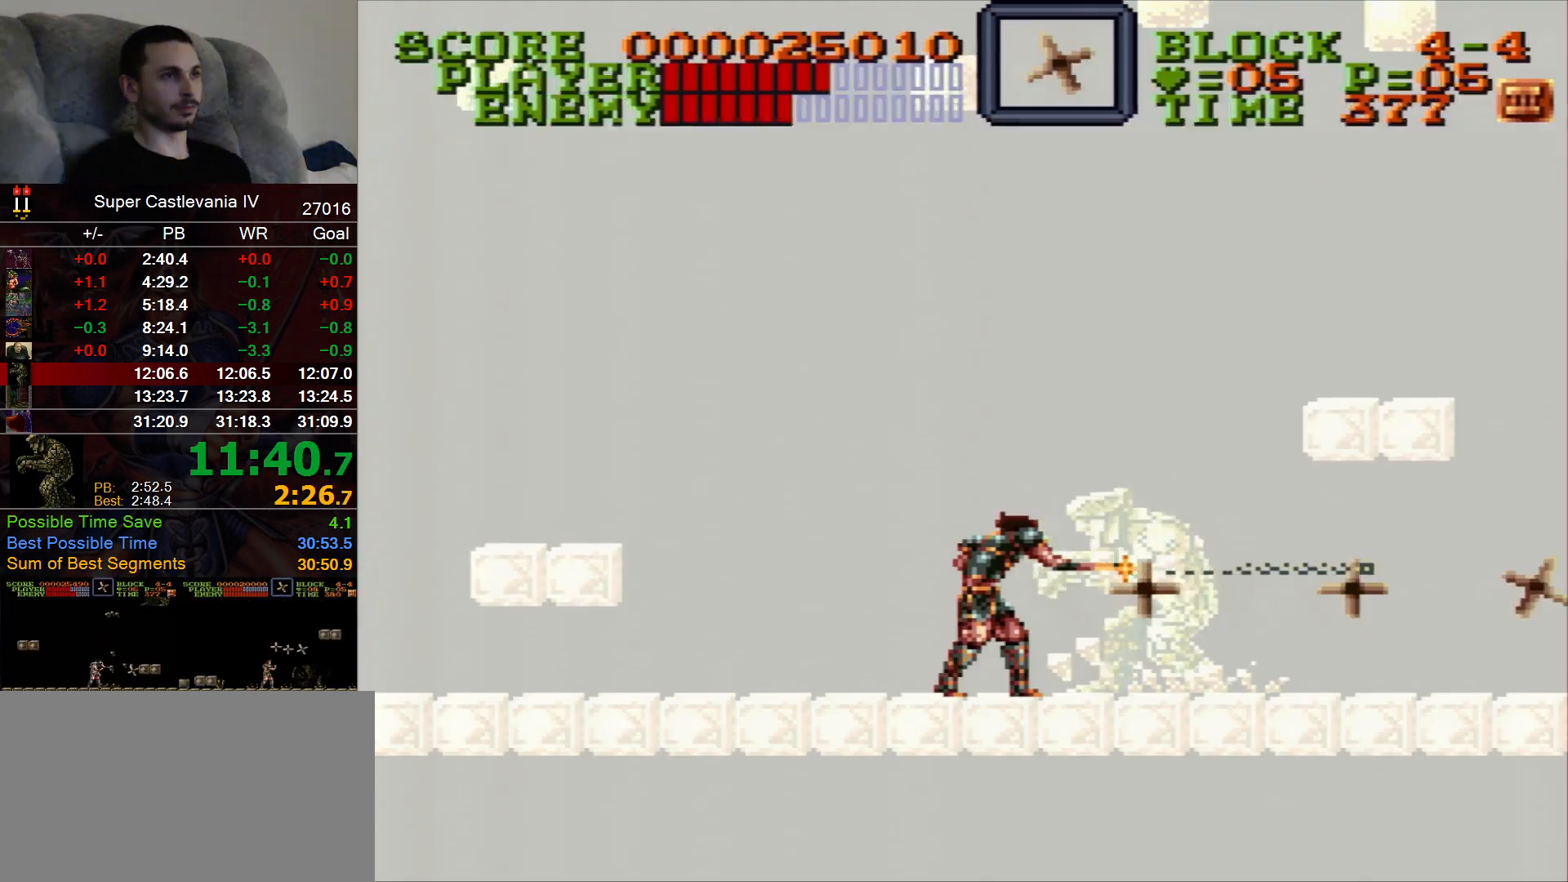
{"dt_ms": 500, "buttons": [], "events": []}
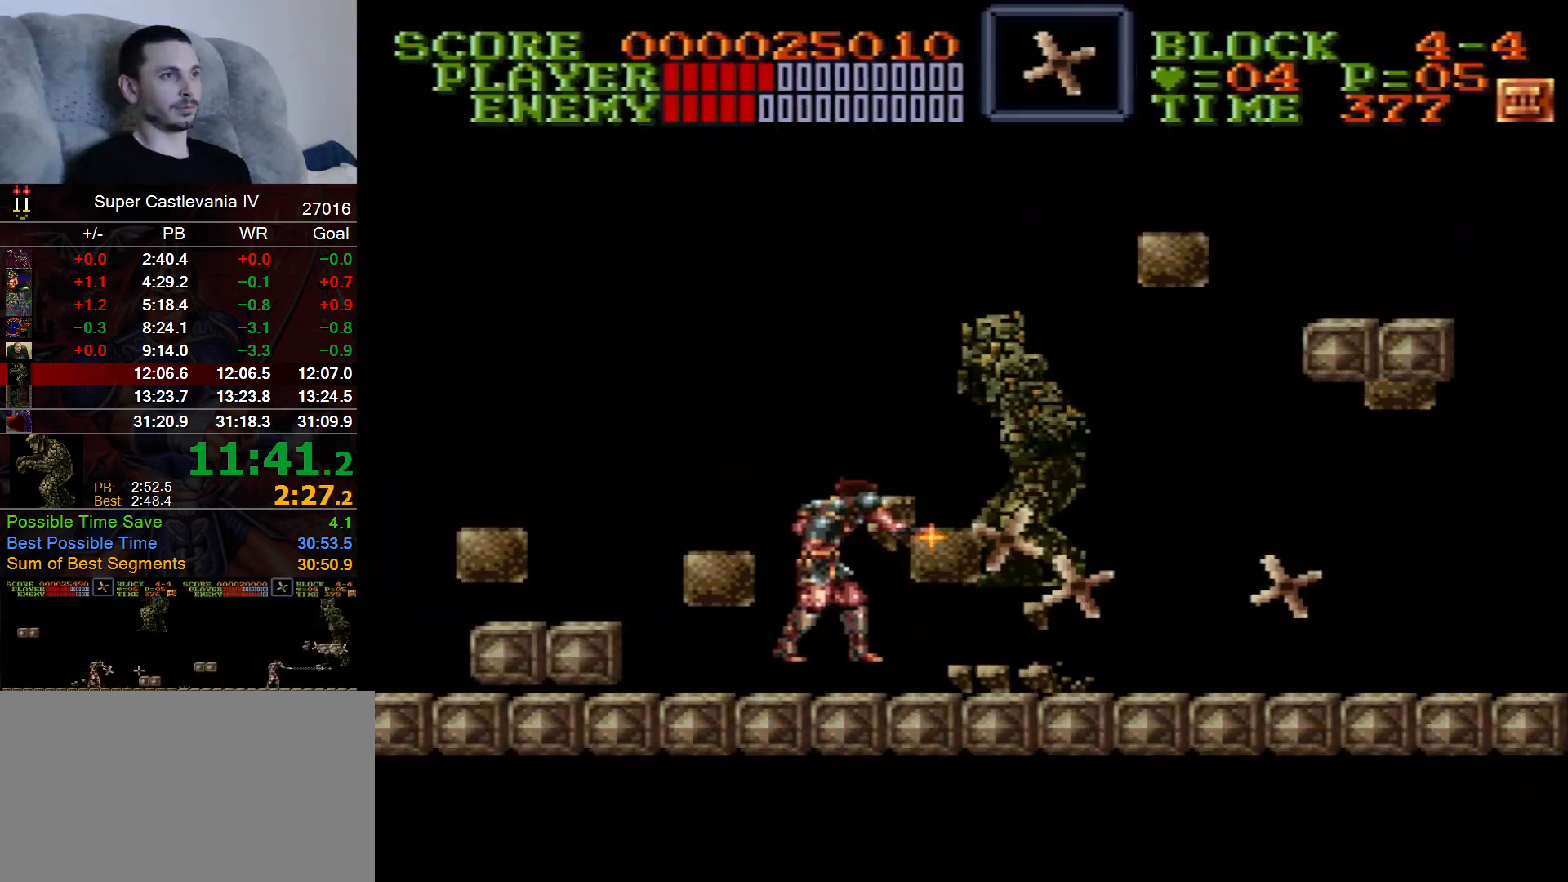
{"dt_ms": 1000, "buttons": ["DPAD_UP", "DPAD_RIGHT"], "events": [[200, "DPAD_RIGHT", "down"], [200, "DPAD_UP", "down"], [267, "B", "down"], [367, "DPAD_LEFT", "down"], [367, "DPAD_RIGHT", "up"], [400, "B", "up"], [867, "DPAD_LEFT", "up"], [900, "DPAD_RIGHT", "down"]]}
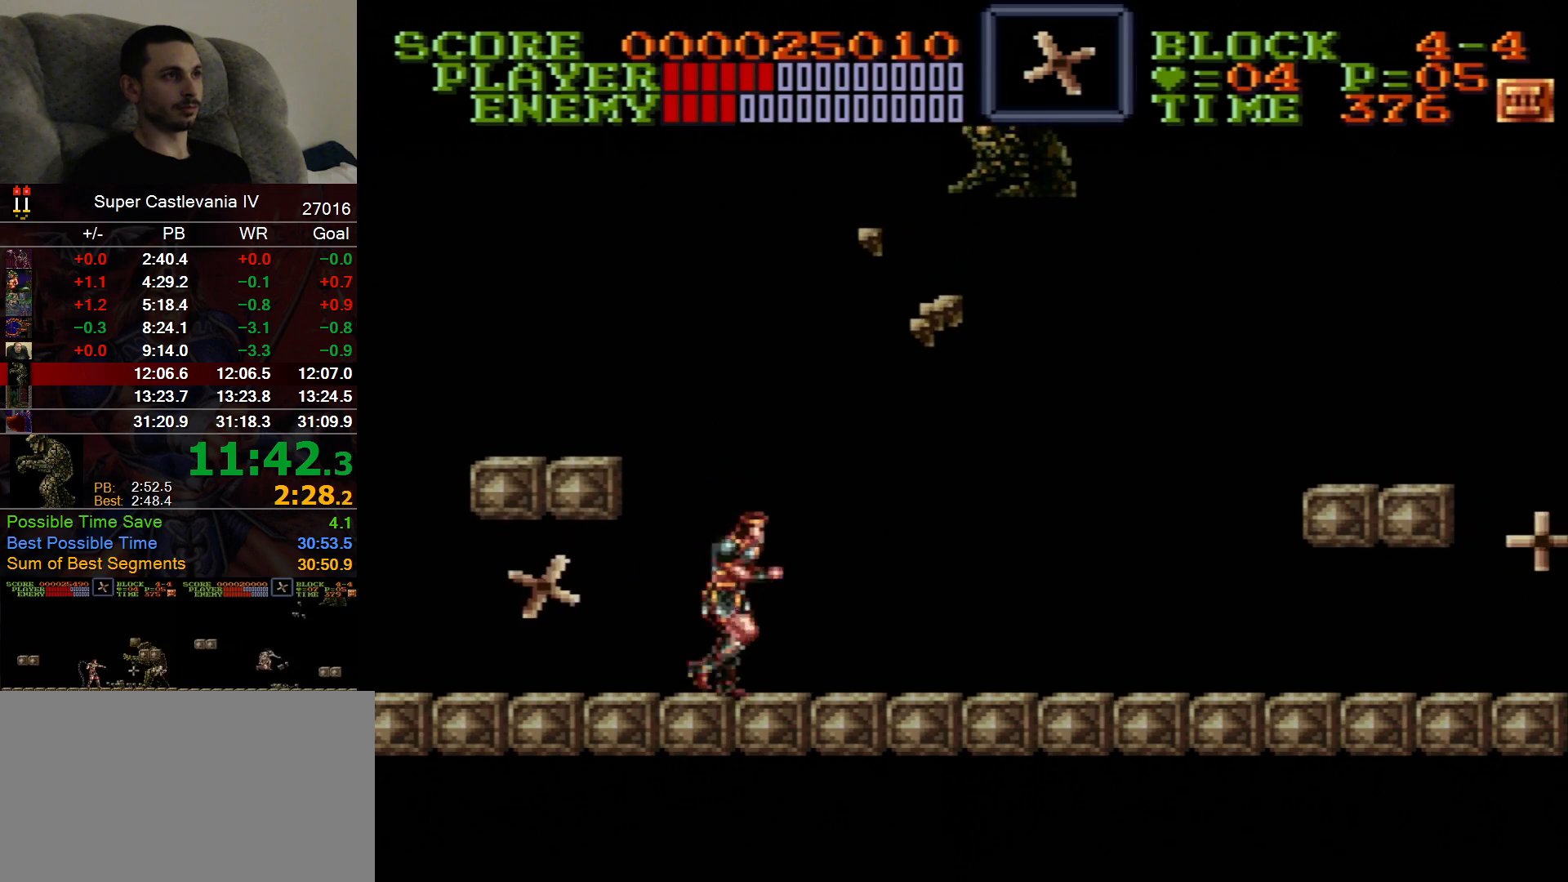
{"dt_ms": 1000, "buttons": []}
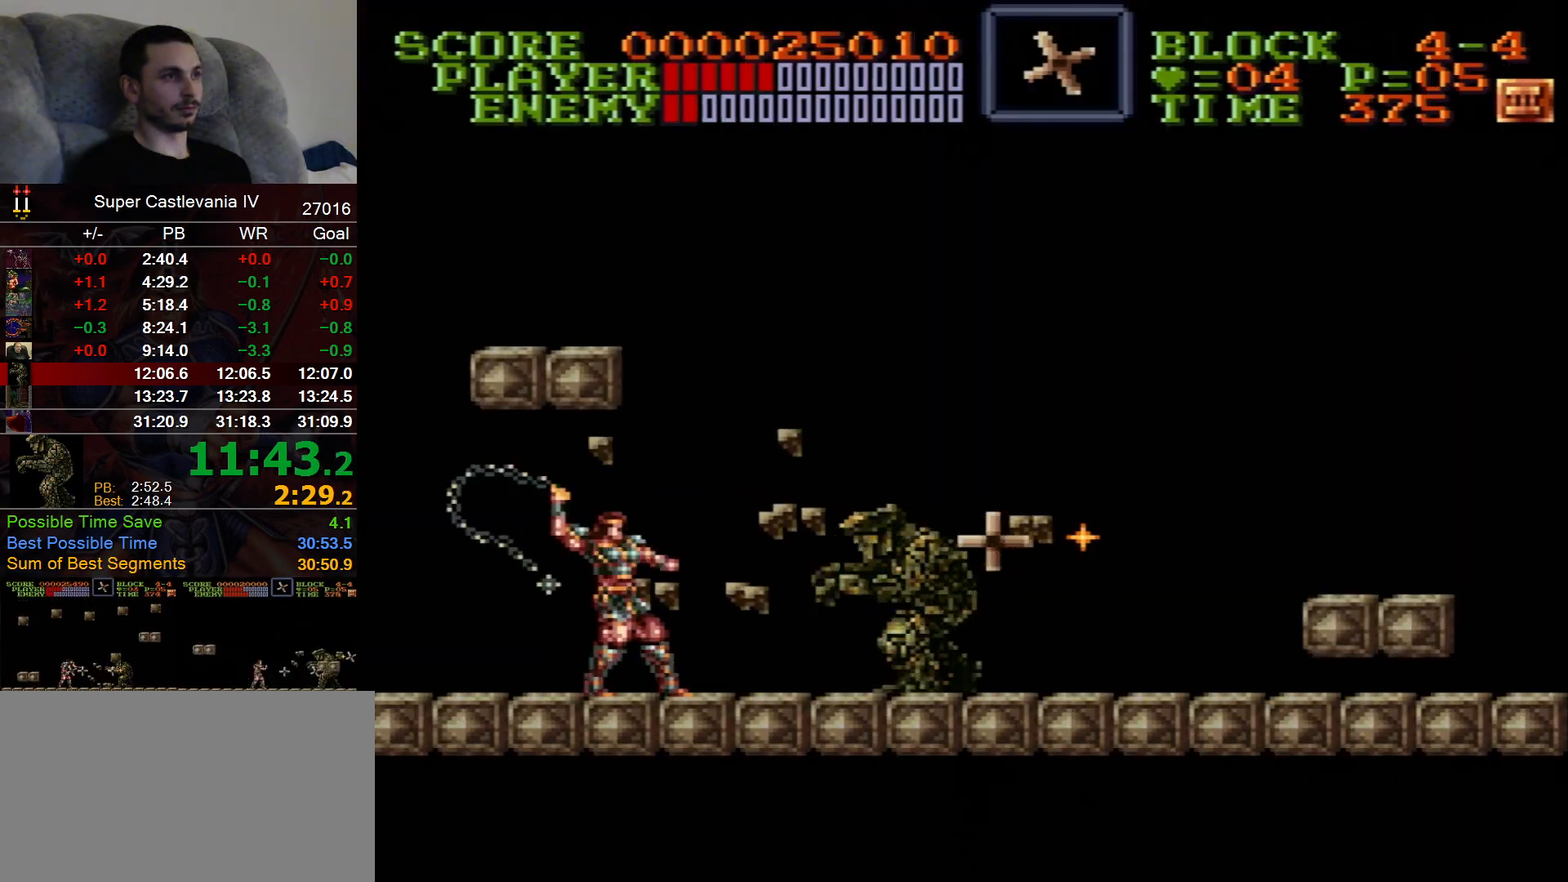
{"dt_ms": 500, "buttons": [], "events": []}
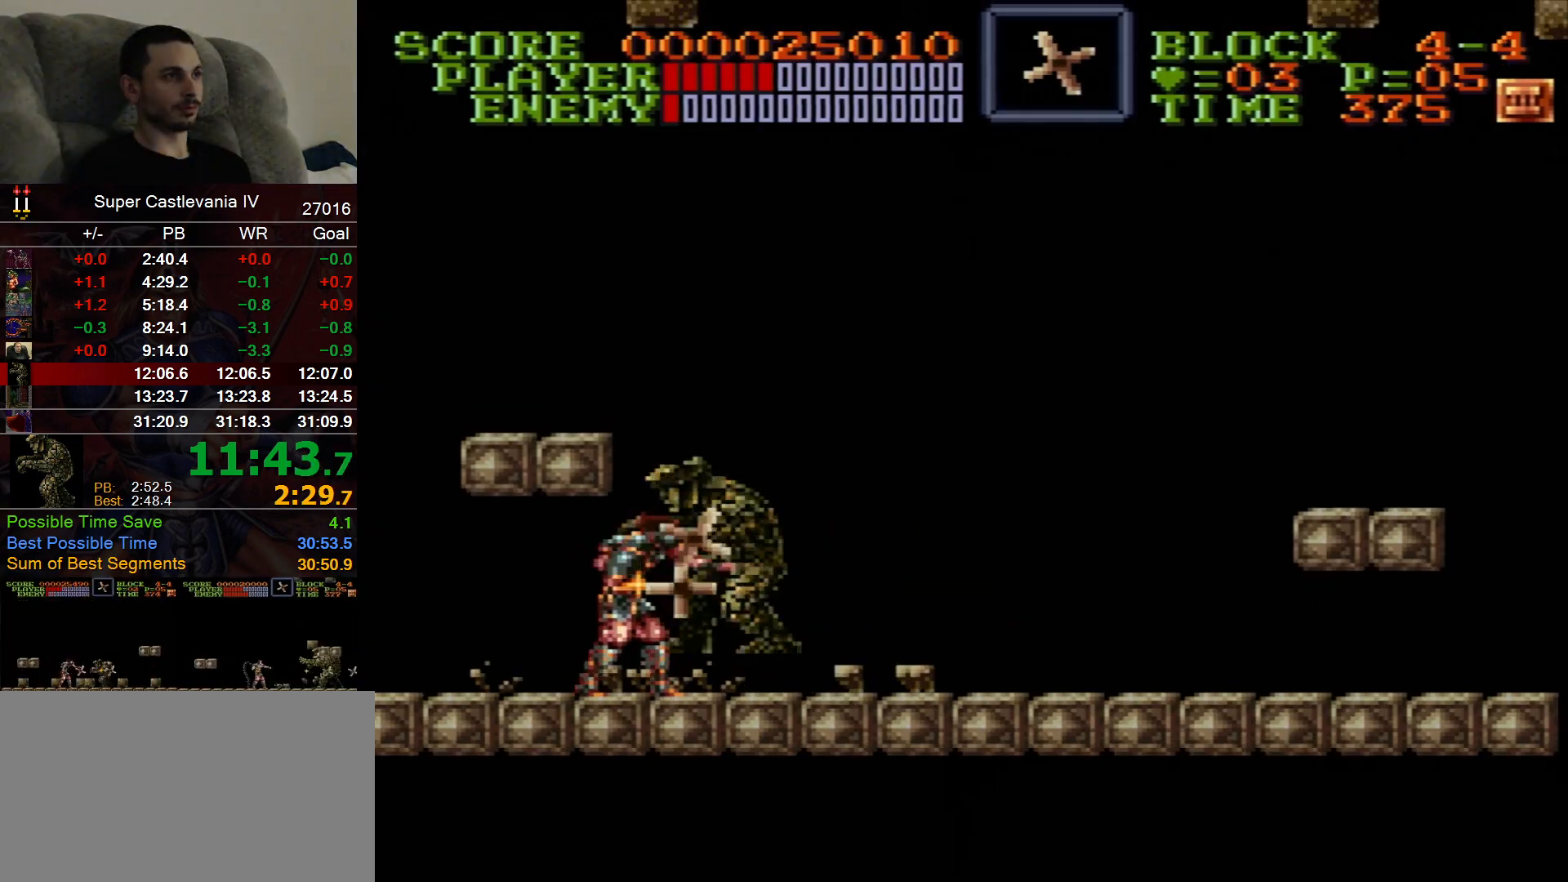
{"dt_ms": 500, "buttons": [], "events": []}
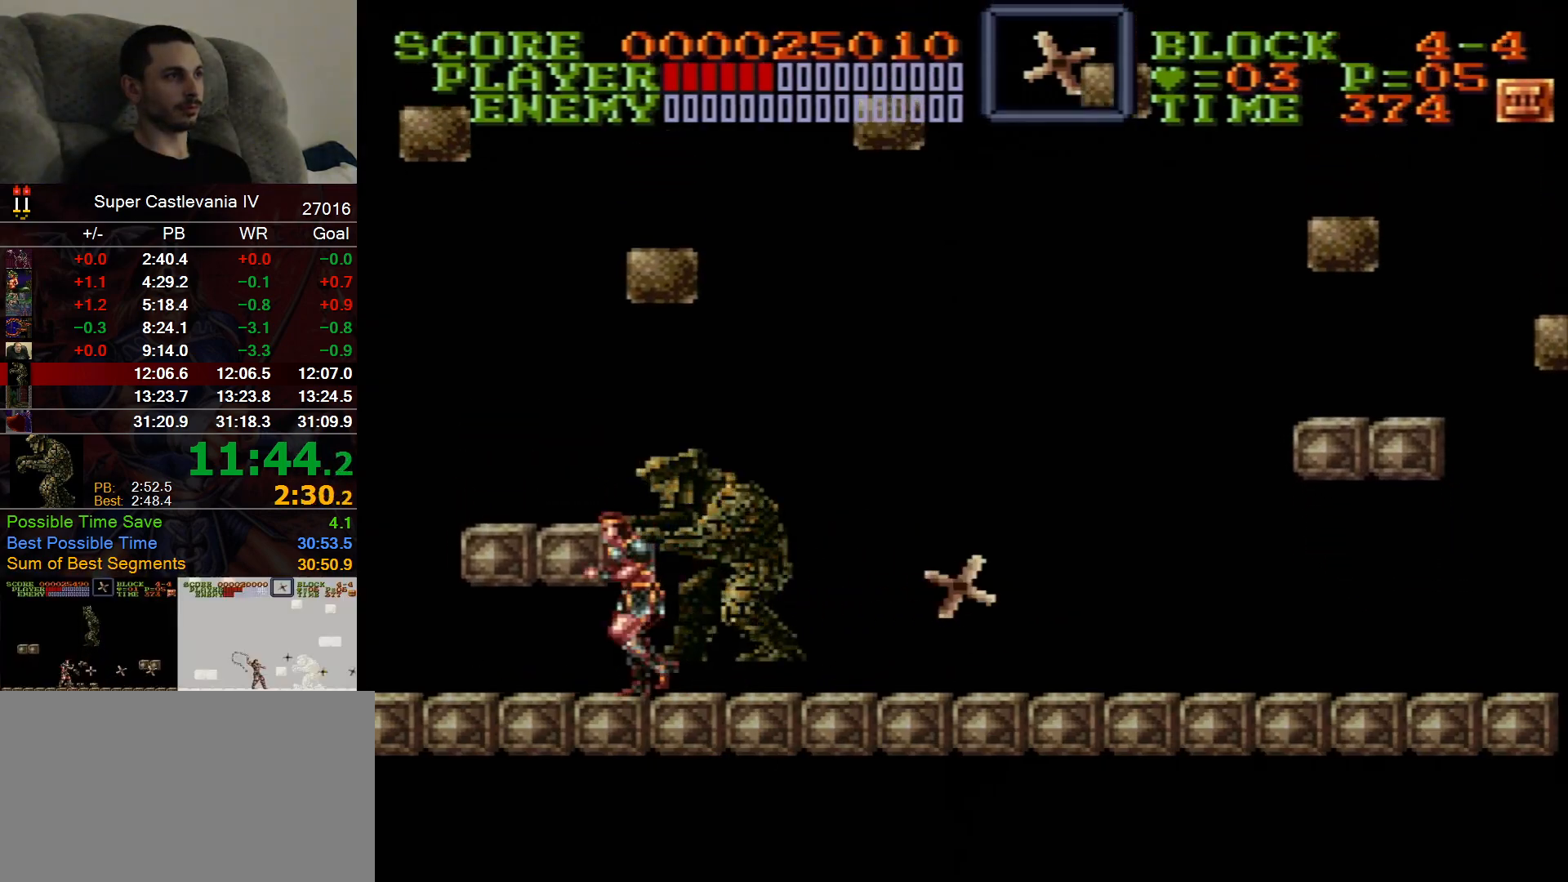
{"dt_ms": 500, "buttons": ["B"], "events": [[17, "DPAD_LEFT", "down"], [250, "DPAD_LEFT", "up"], [433, "B", "down"]]}
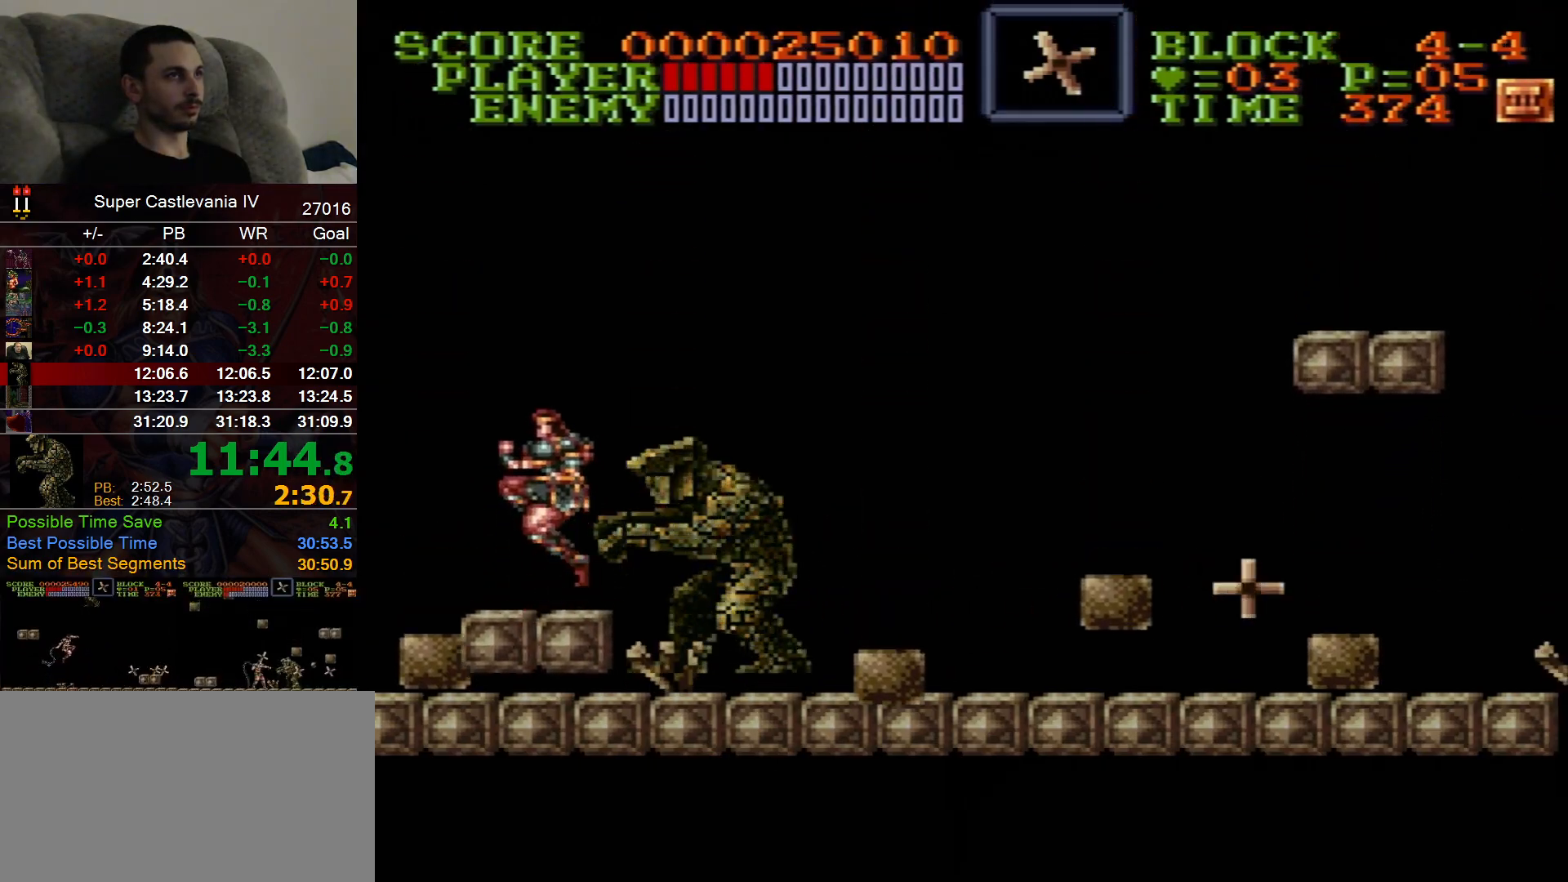
{"dt_ms": 500, "buttons": [], "events": [[50, "B", "up"]]}
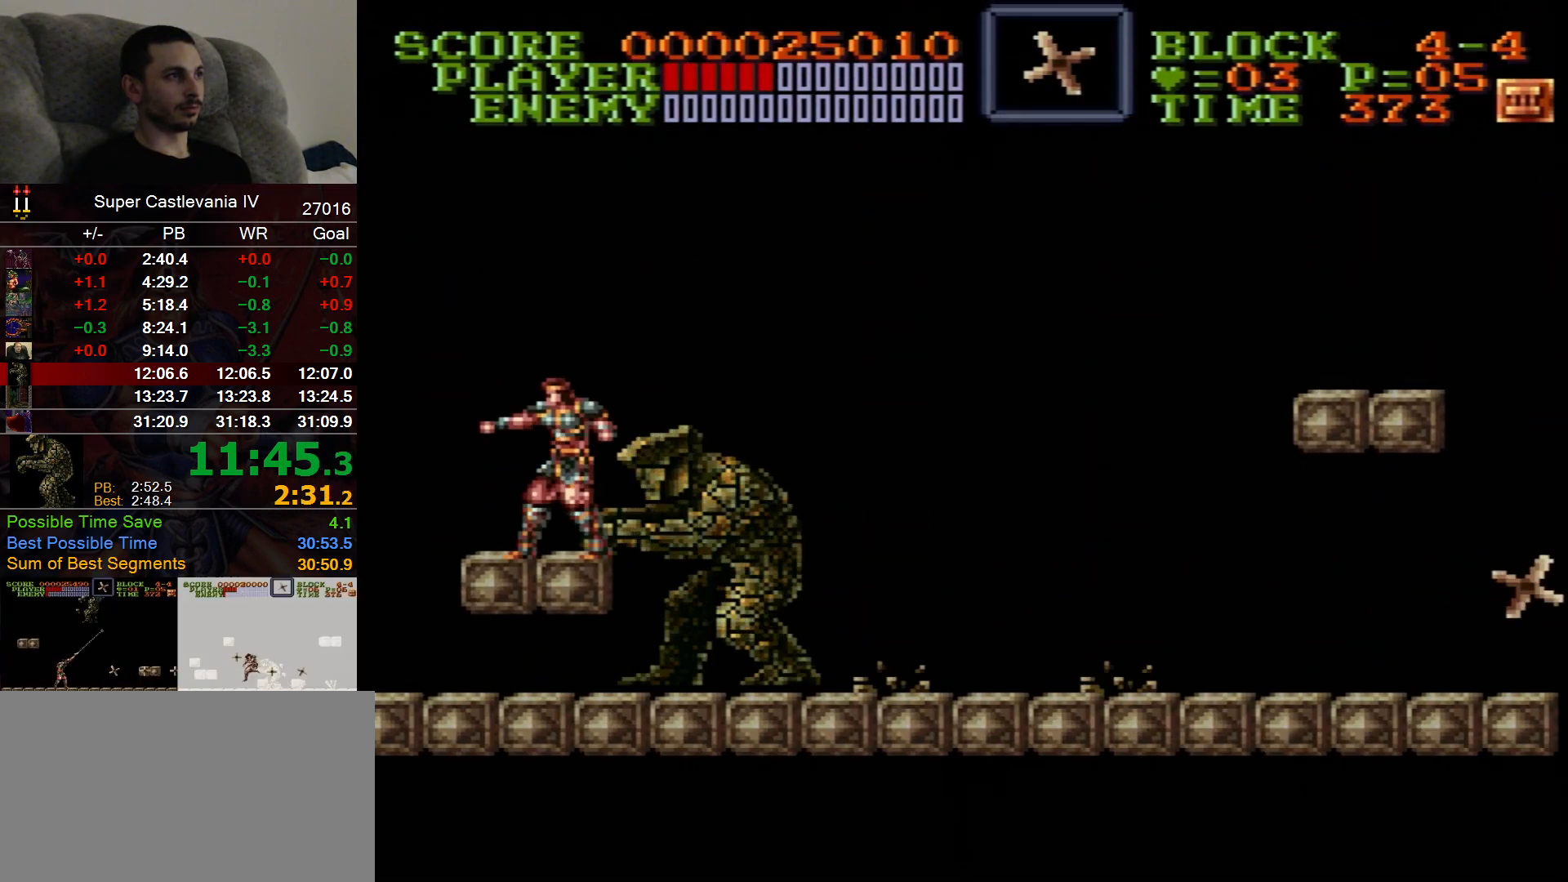
{"dt_ms": 500, "buttons": [], "events": []}
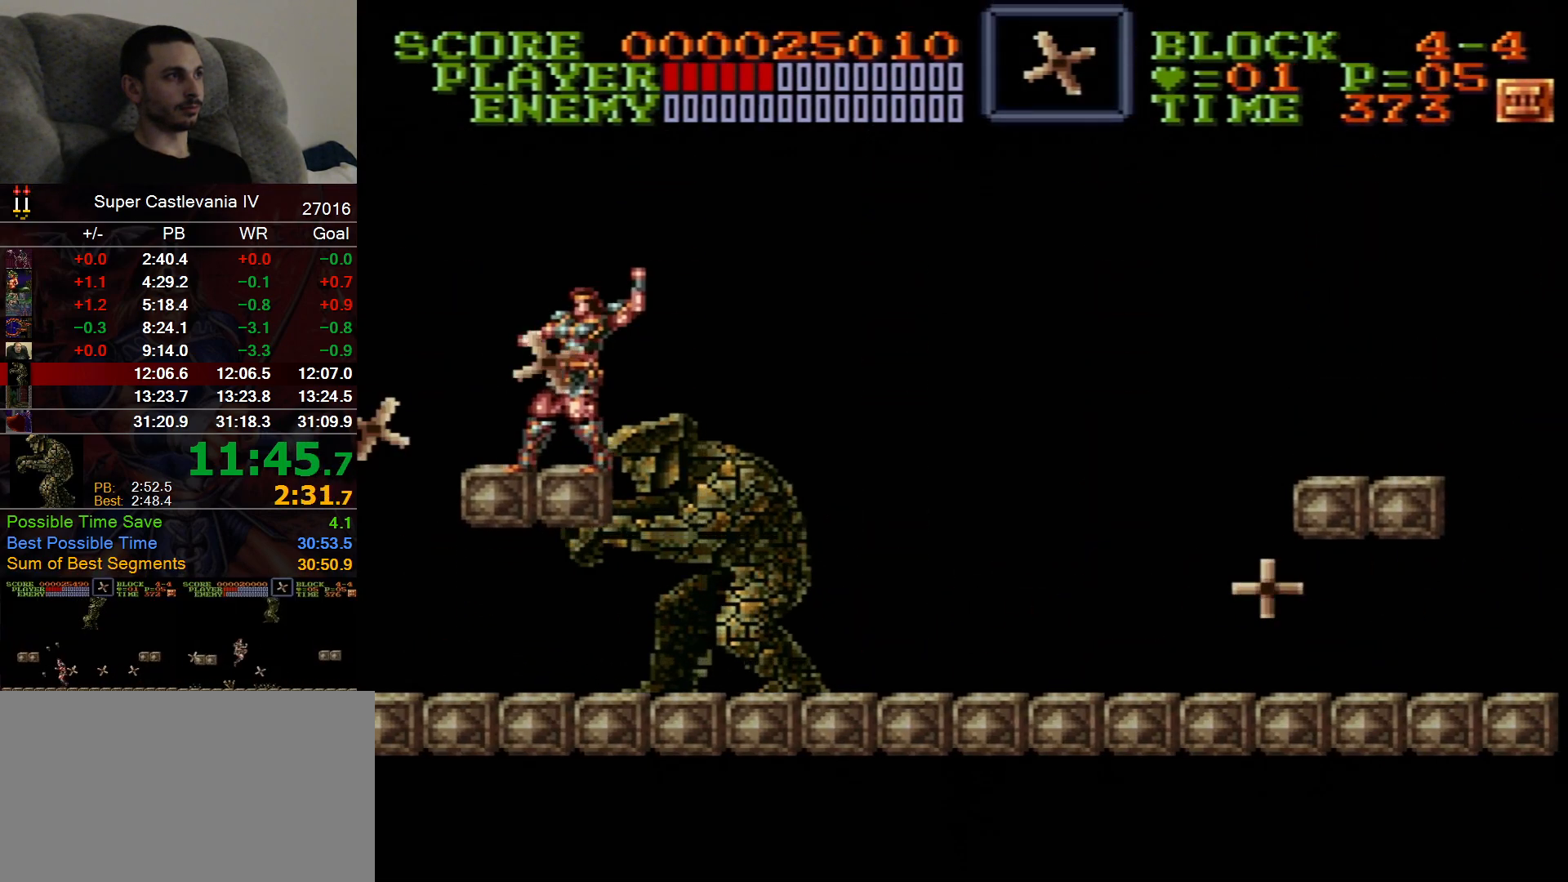
{"dt_ms": 500, "buttons": [], "events": [[367, "DPAD_RIGHT", "down"], [500, "DPAD_RIGHT", "up"]]}
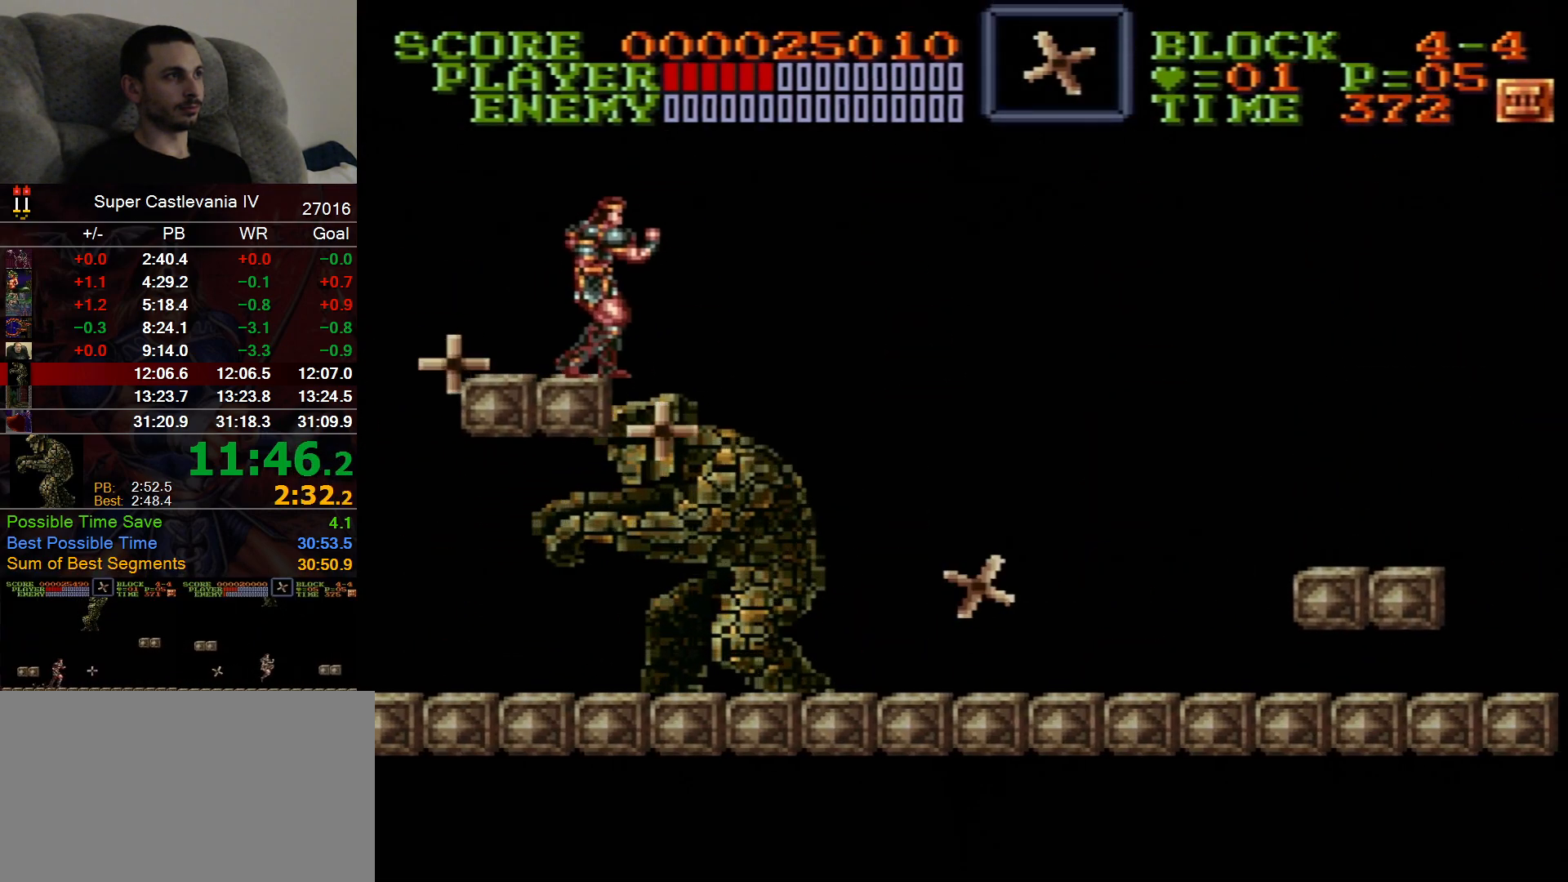
{"dt_ms": 500, "buttons": [], "events": []}
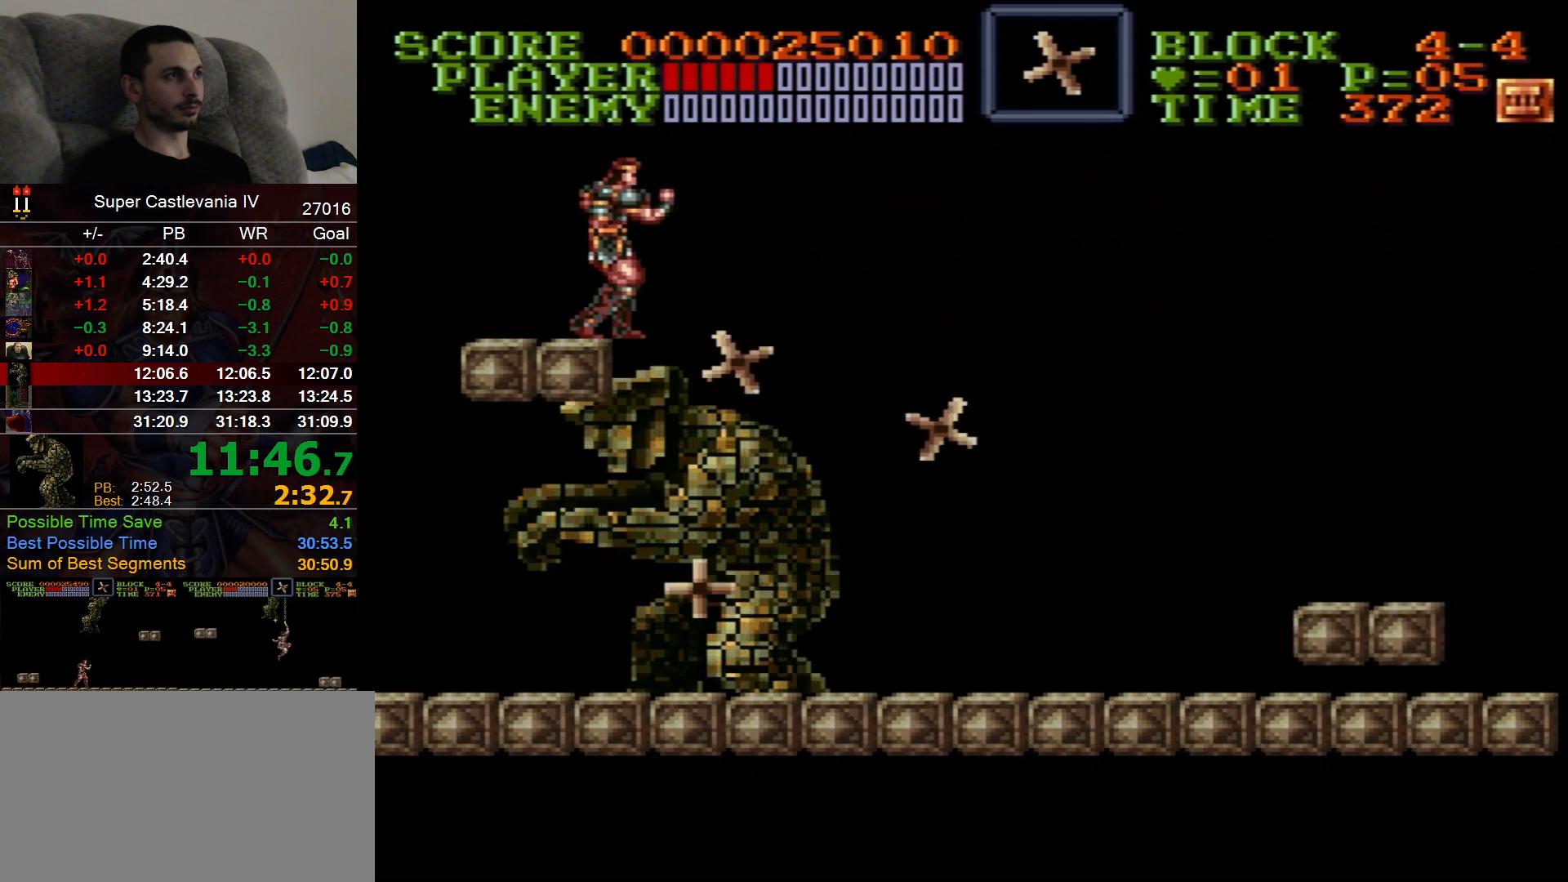
{"dt_ms": 500, "buttons": [], "events": [[50, "DPAD_RIGHT", "down"], [100, "DPAD_RIGHT", "up"]]}
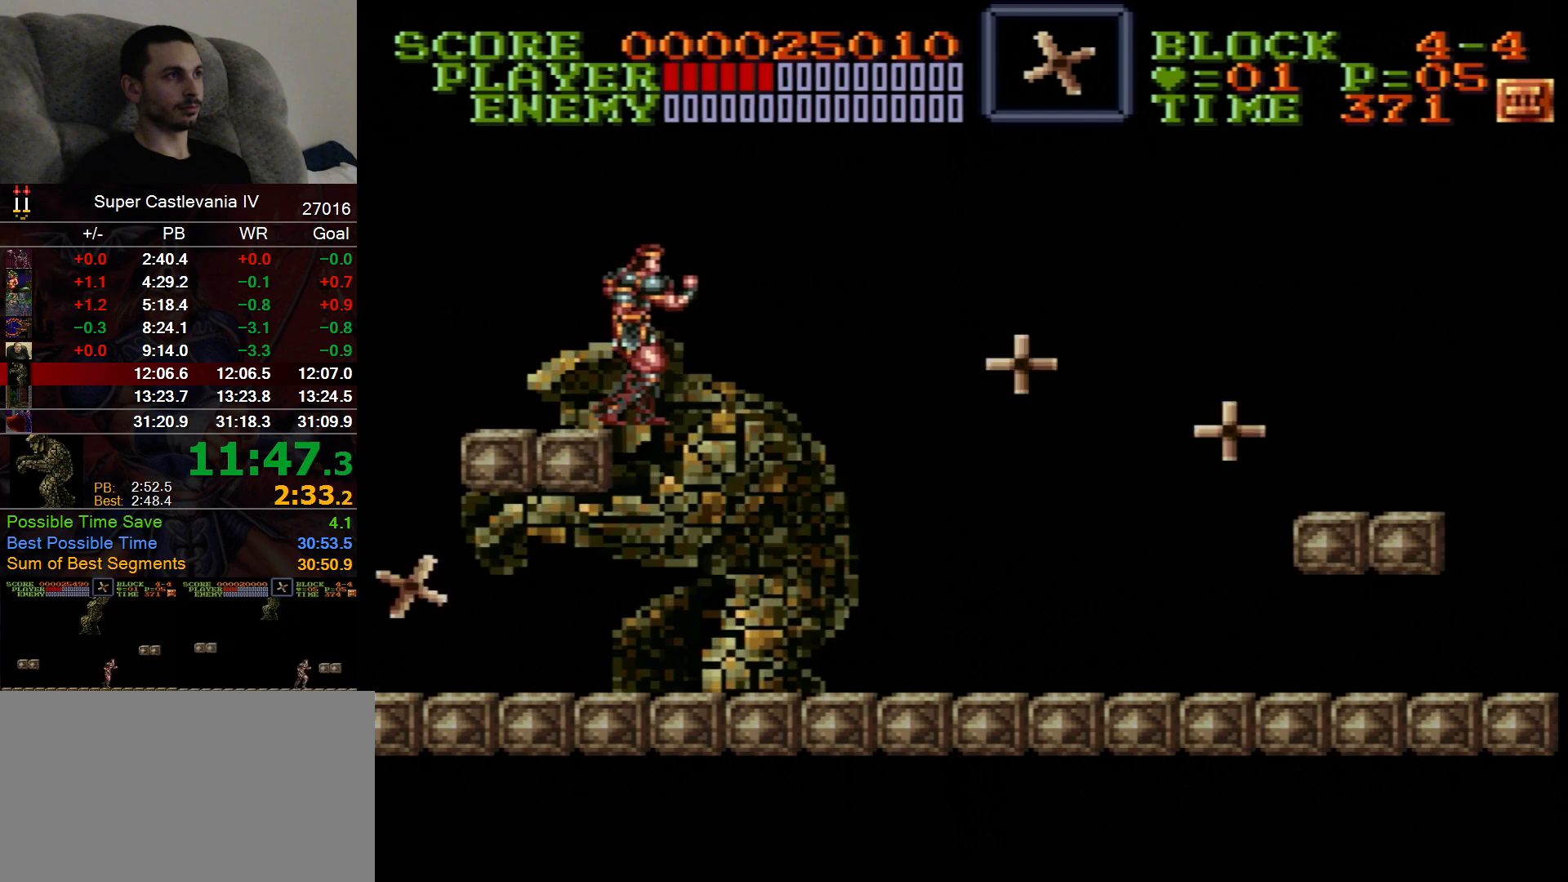
{"dt_ms": 500, "buttons": ["DPAD_LEFT"], "events": [[433, "DPAD_LEFT", "down"]]}
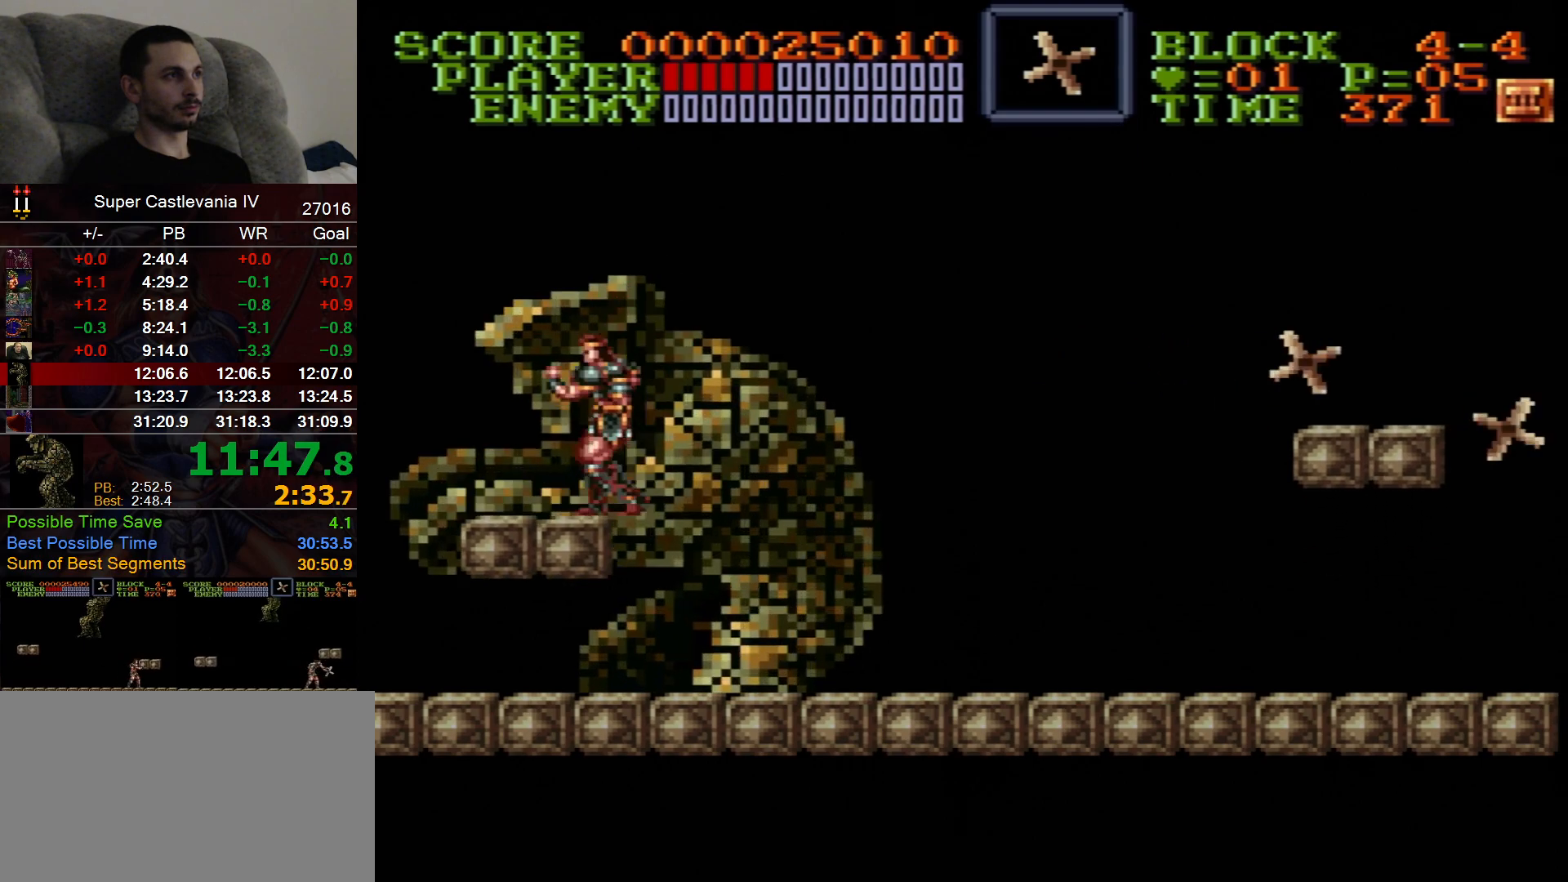
{"dt_ms": 500, "buttons": [], "events": [[17, "DPAD_LEFT", "up"], [67, "DPAD_RIGHT", "down"], [150, "DPAD_RIGHT", "up"]]}
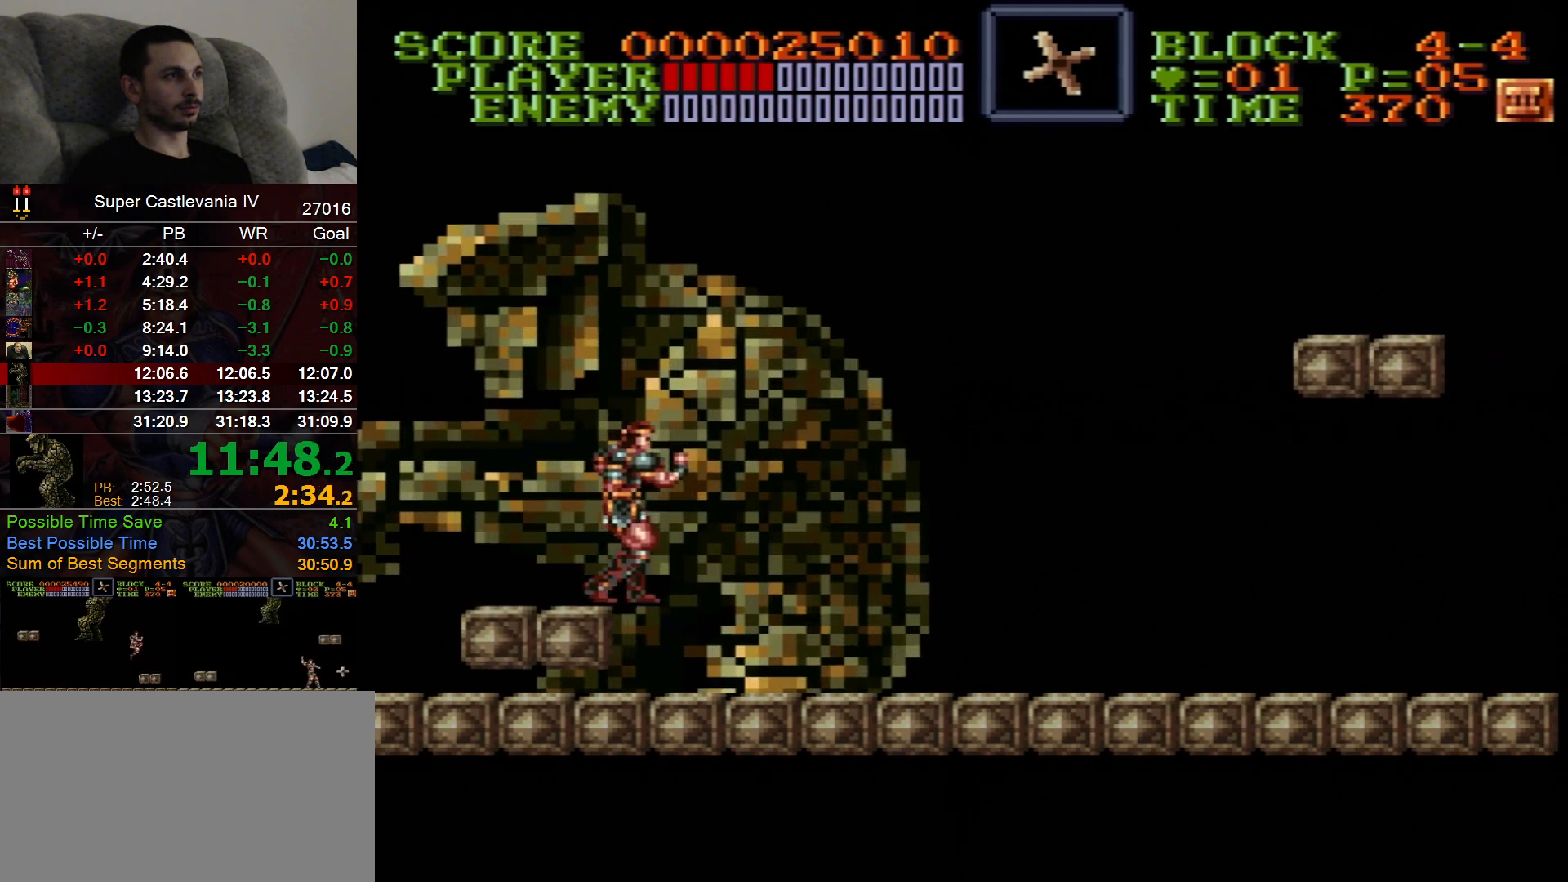
{"dt_ms": 500, "buttons": [], "events": []}
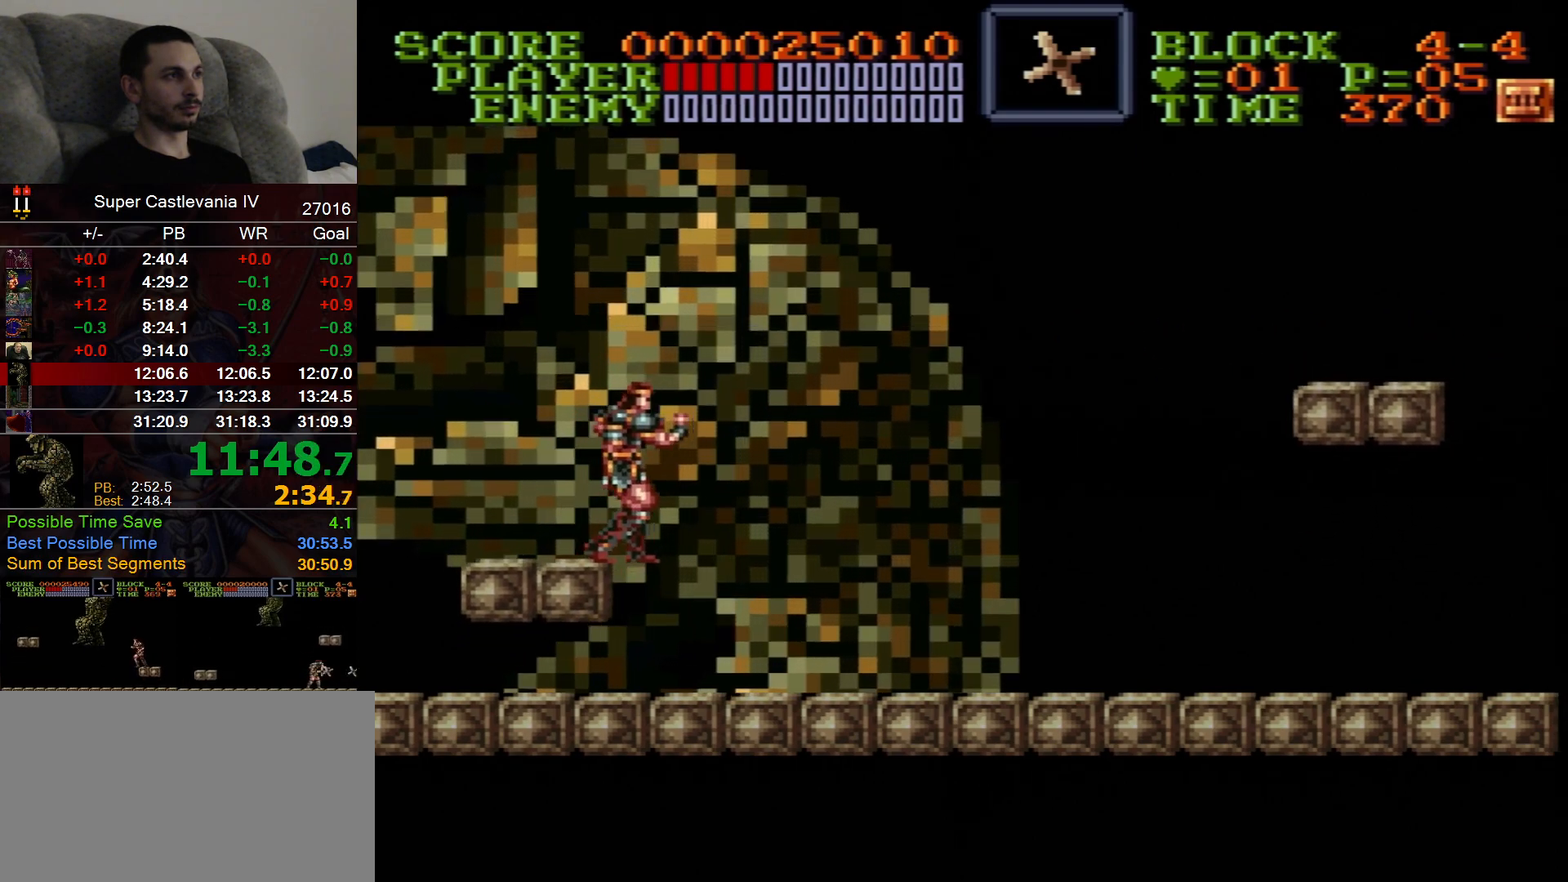
{"dt_ms": 500, "buttons": ["DPAD_RIGHT"], "events": [[483, "DPAD_RIGHT", "down"]]}
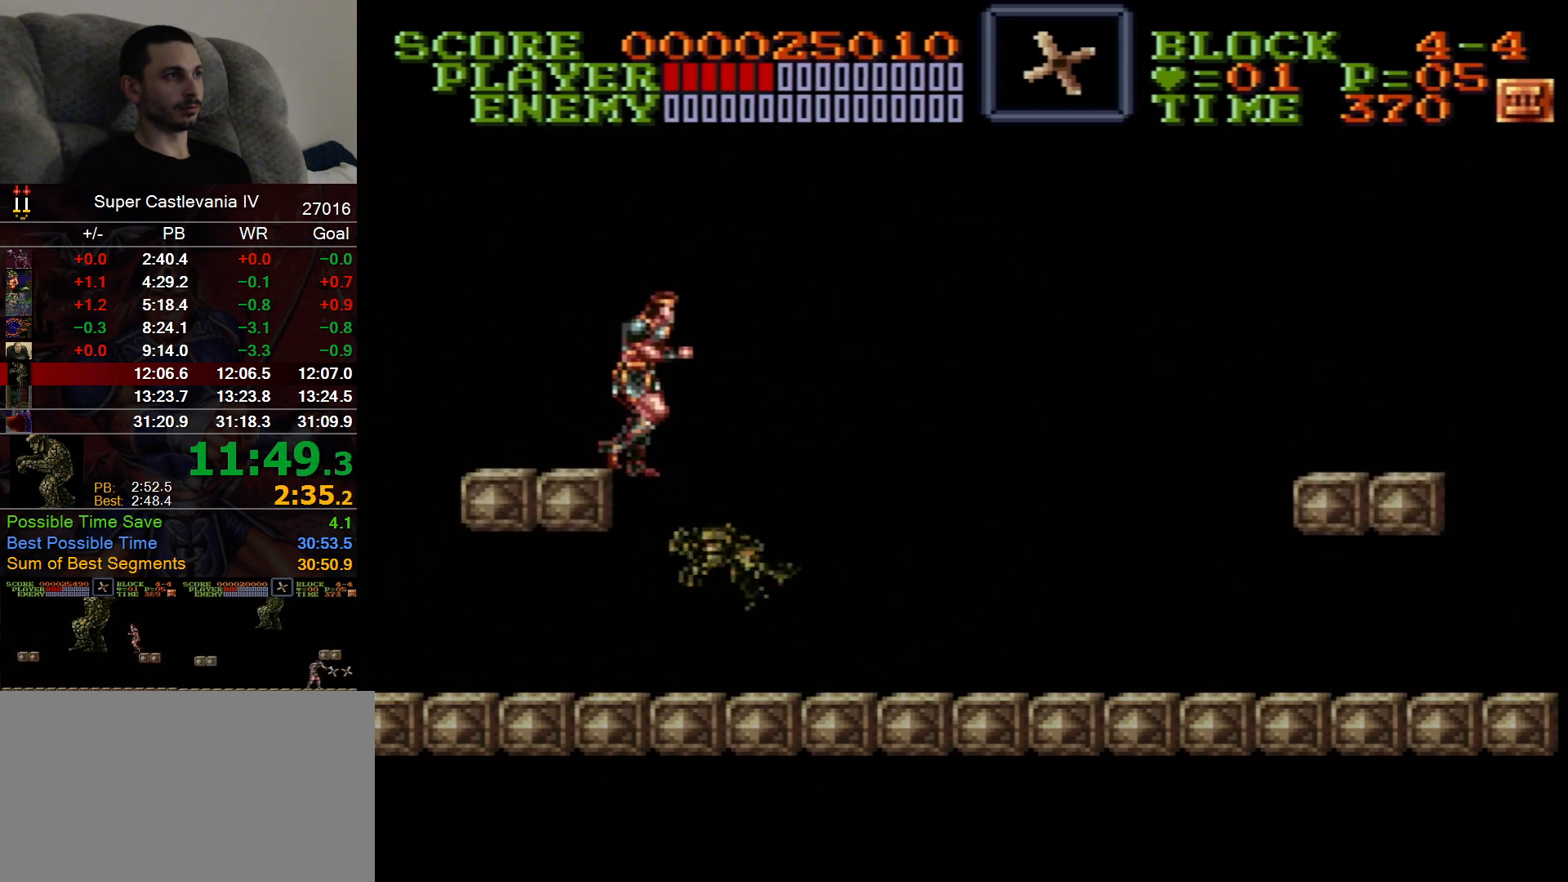
{"dt_ms": 500, "buttons": ["DPAD_RIGHT"], "events": []}
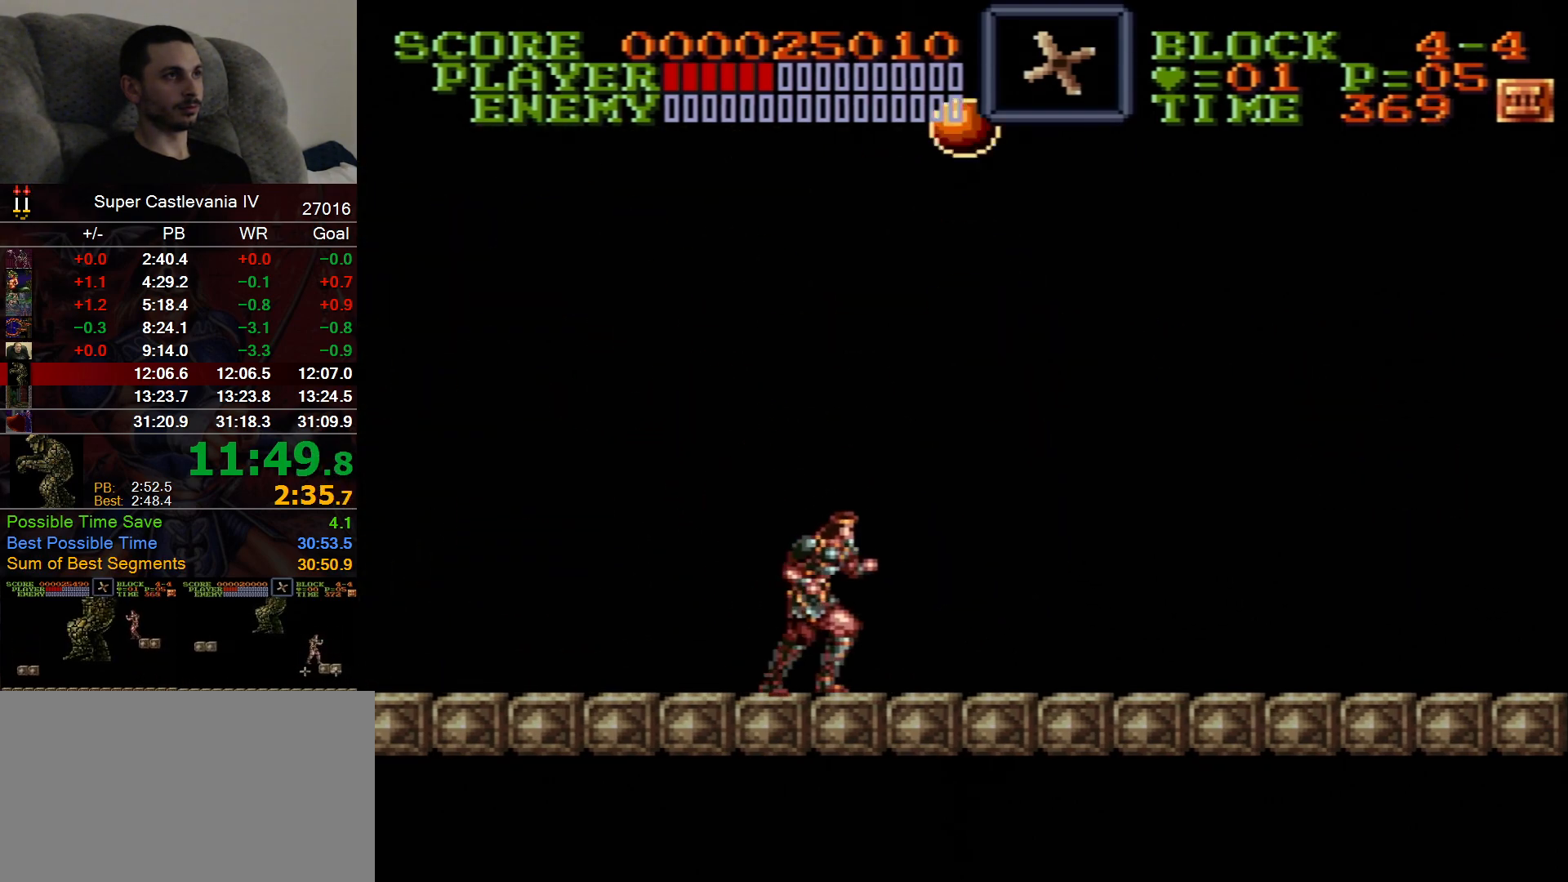
{"dt_ms": 500, "buttons": [], "events": [[417, "DPAD_RIGHT", "up"]]}
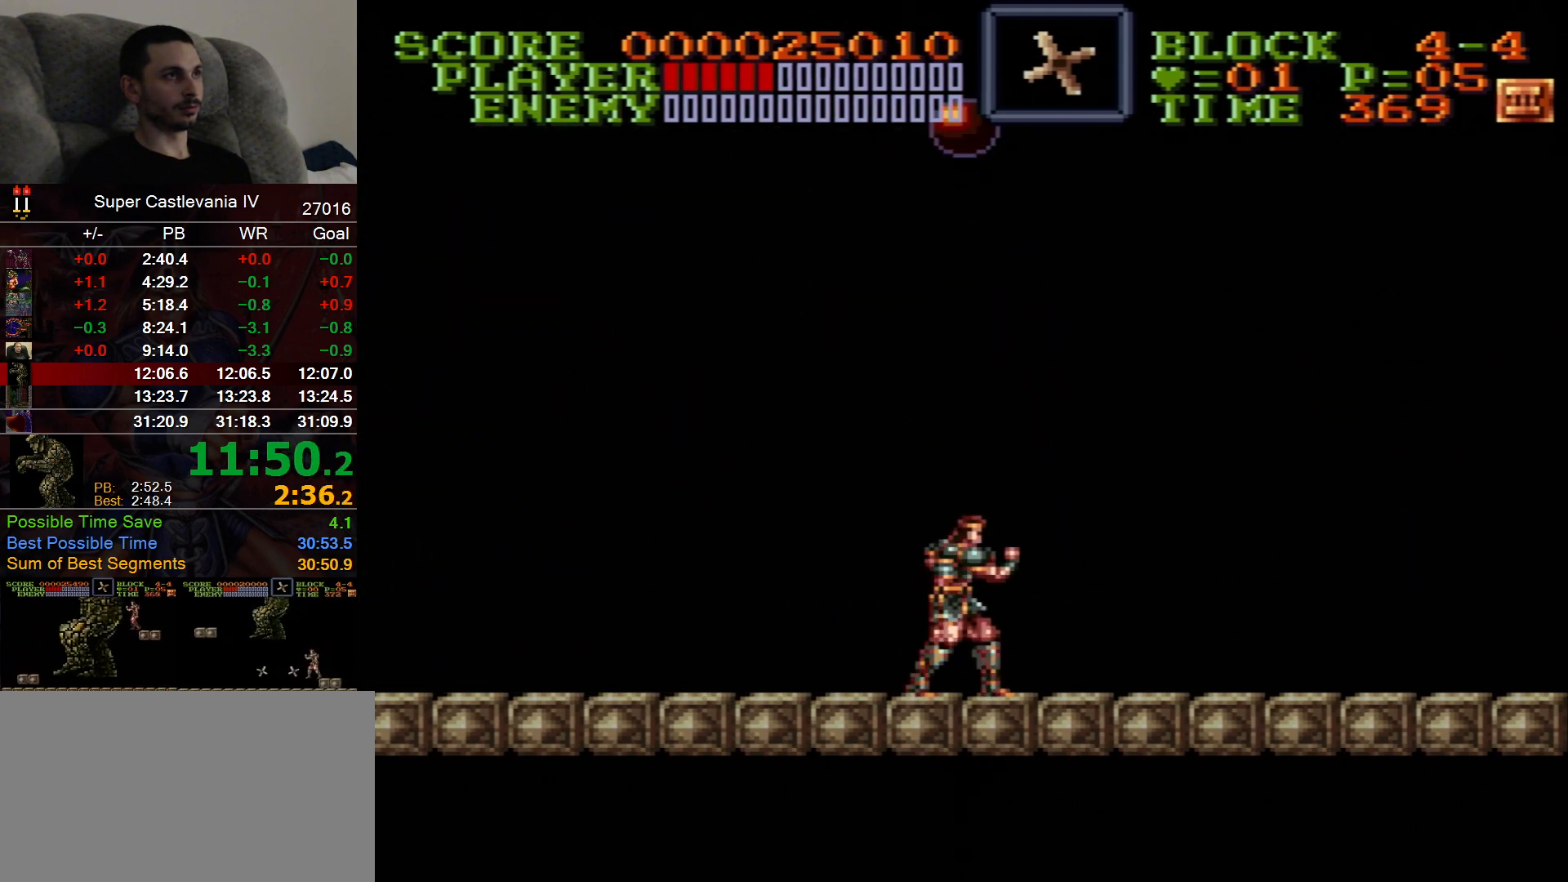
{"dt_ms": 500, "buttons": ["B"], "events": [[400, "B", "down"]]}
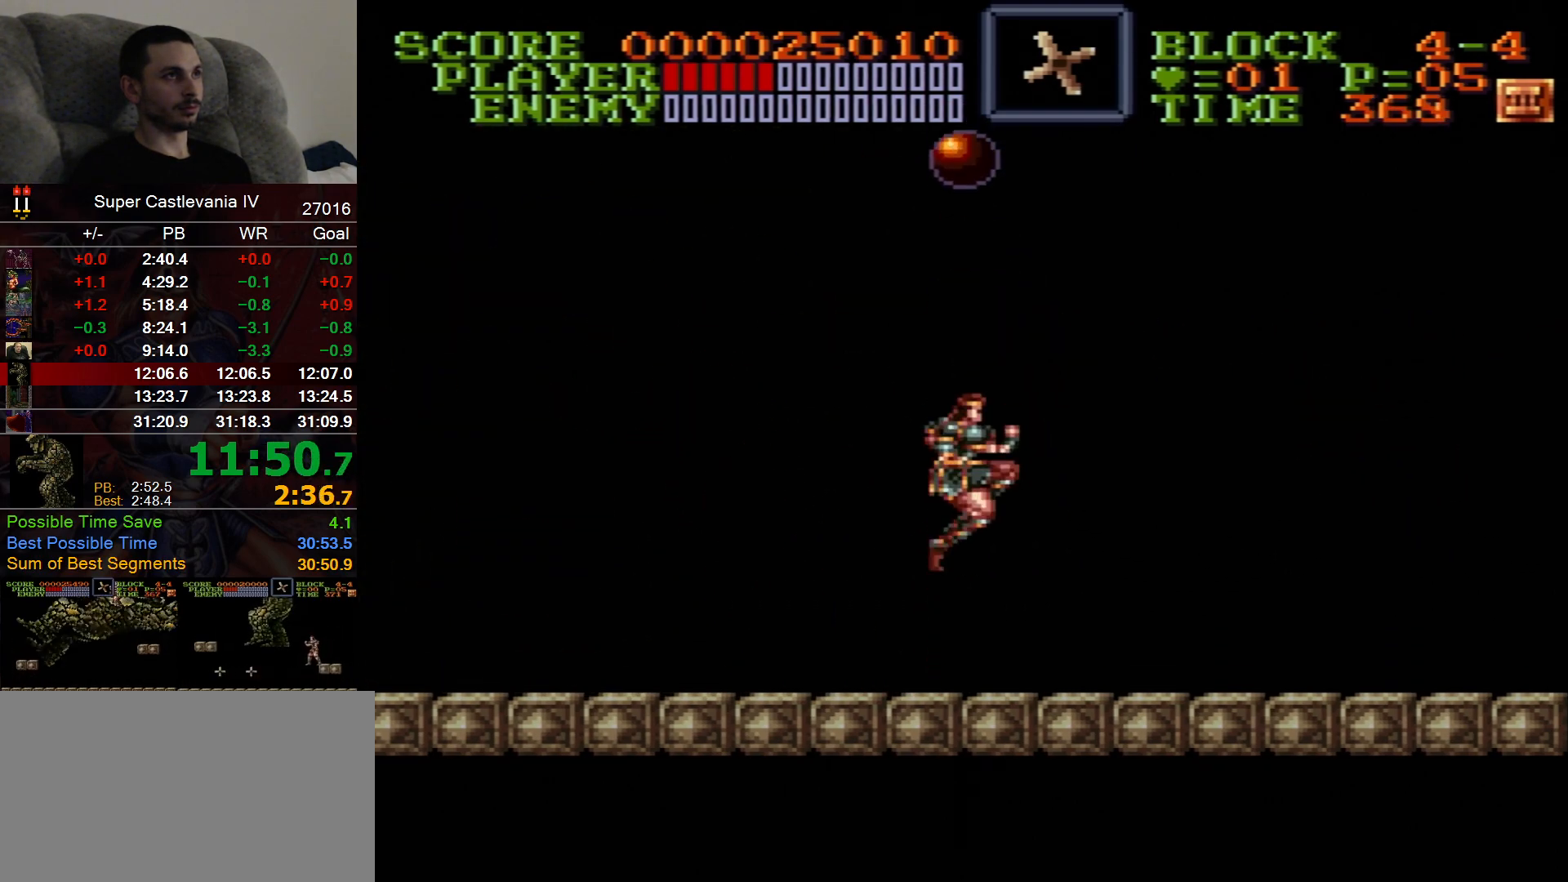
{"dt_ms": 500, "buttons": []}